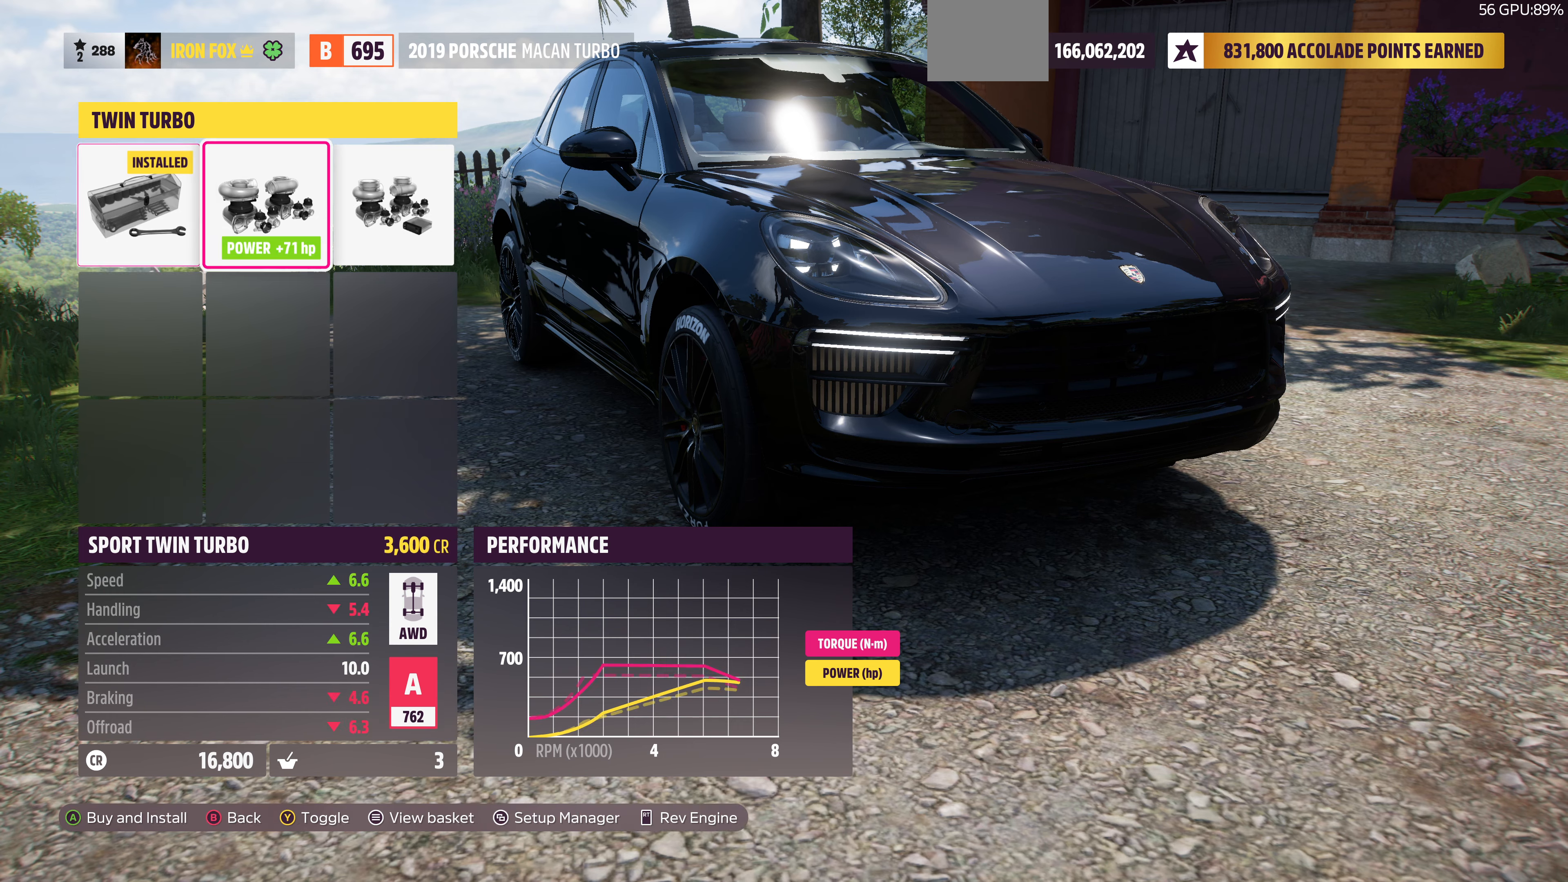
Gameplay with a controller (PlayStation layout); each line is a JSON object with the inputs held at the frame after it. "events" lists button and stick changes between this image and that frame as [ms after this image, input, new state], when the widget could be followed in between. Not read: R1.
{"buttons": [], "left_stick": "center", "right_stick": "center", "events": [[133, "DPAD_RIGHT", "down"], [300, "DPAD_RIGHT", "up"]]}
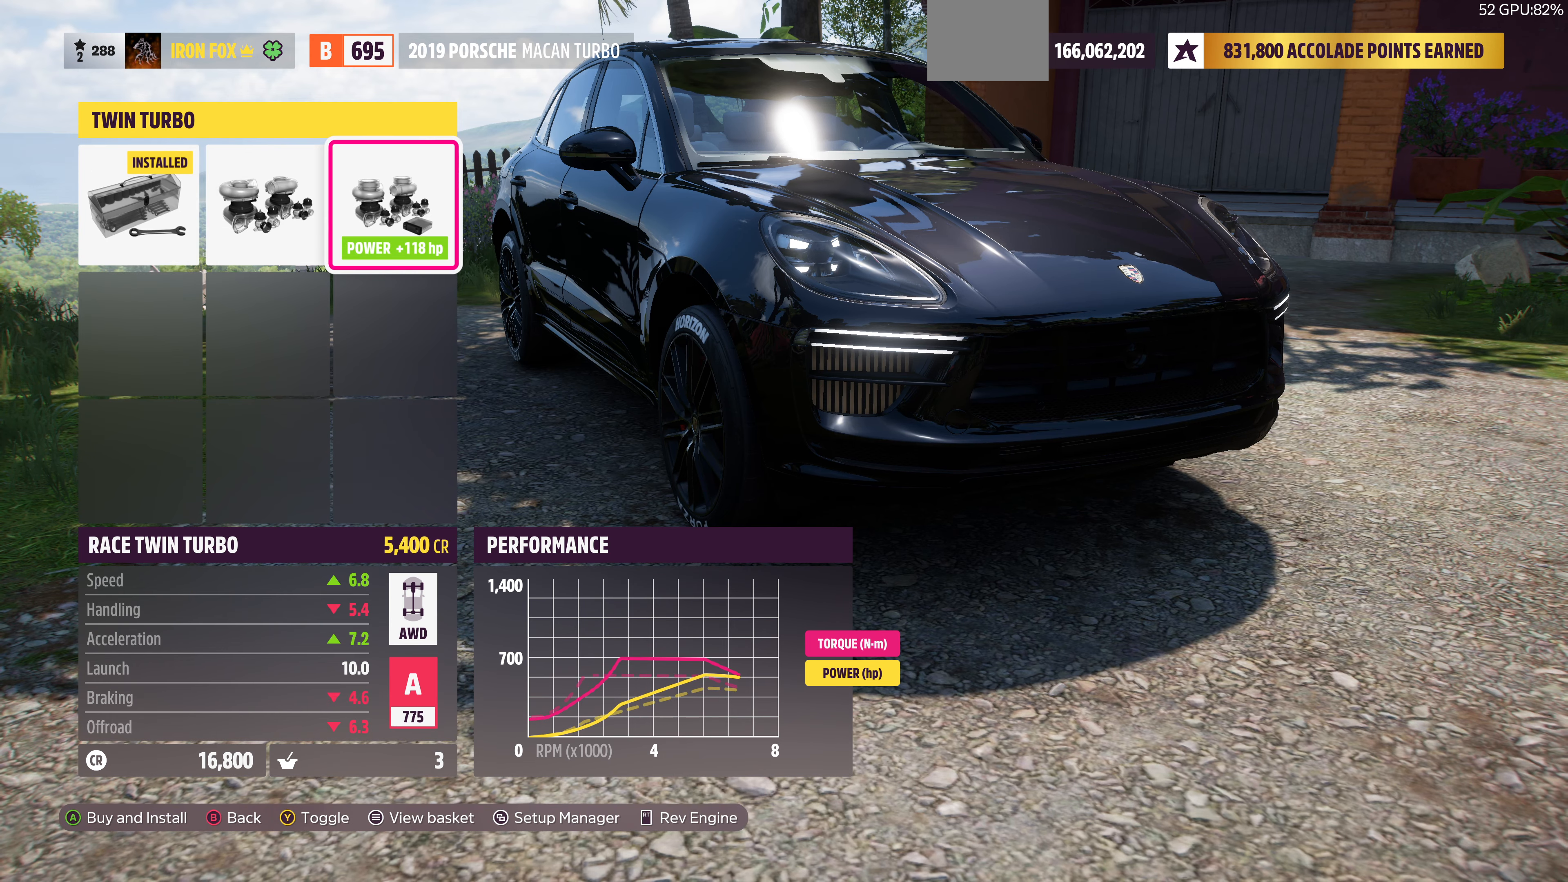
{"buttons": ["DPAD_LEFT"], "left_stick": "center", "right_stick": "center", "events": [[233, "DPAD_LEFT", "down"], [366, "DPAD_LEFT", "up"], [400, "DPAD_LEFT", "down"]]}
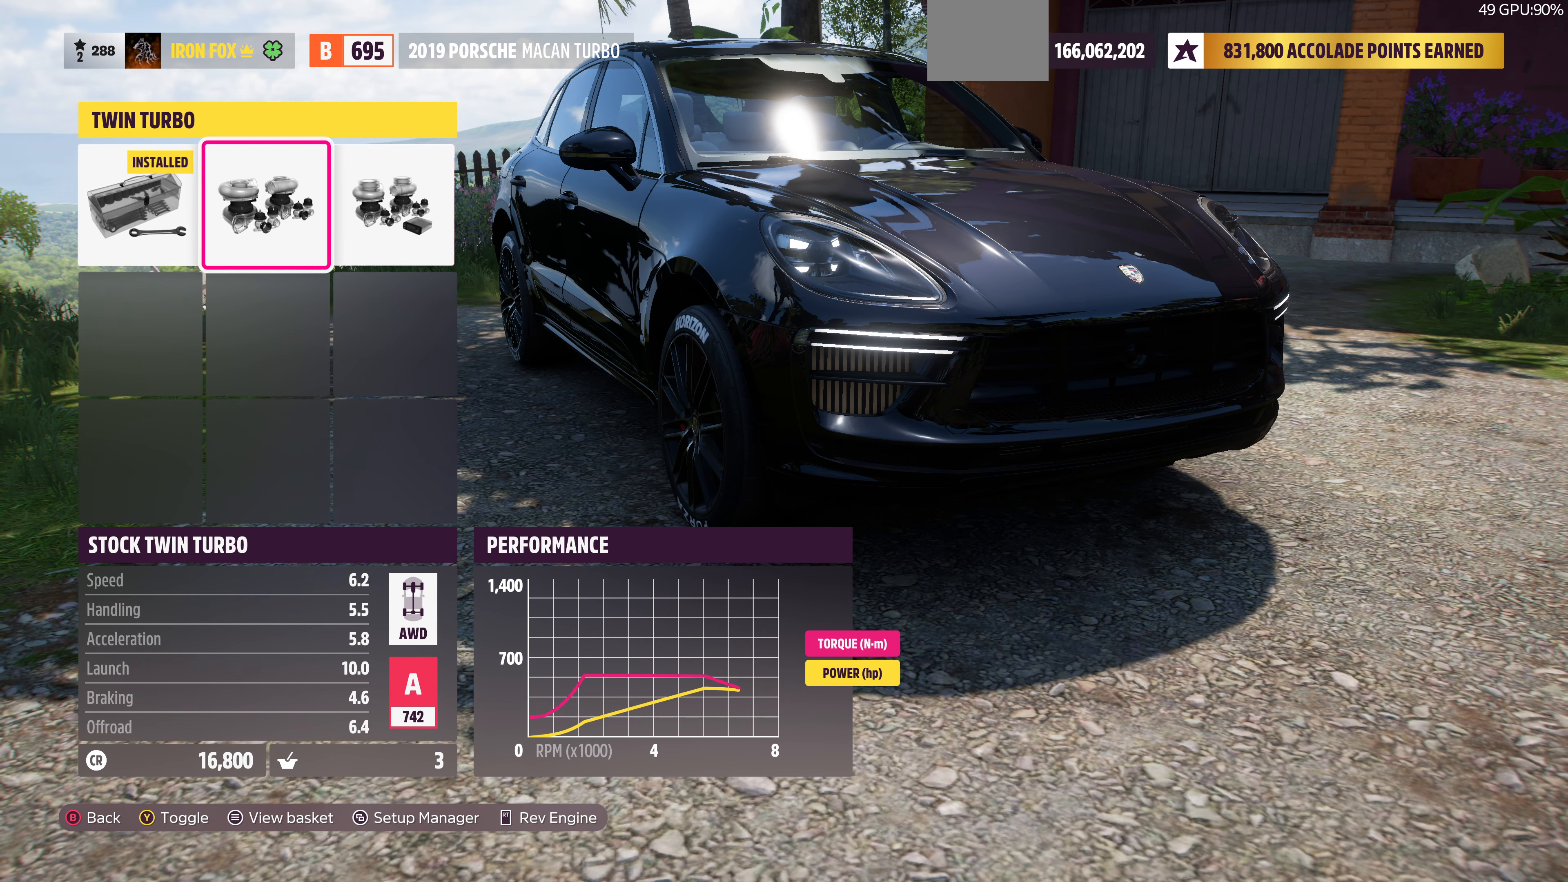
{"buttons": ["DPAD_RIGHT"], "left_stick": "center", "right_stick": "center", "events": [[33, "DPAD_LEFT", "up"], [266, "DPAD_RIGHT", "down"], [400, "DPAD_RIGHT", "up"], [500, "DPAD_RIGHT", "down"]]}
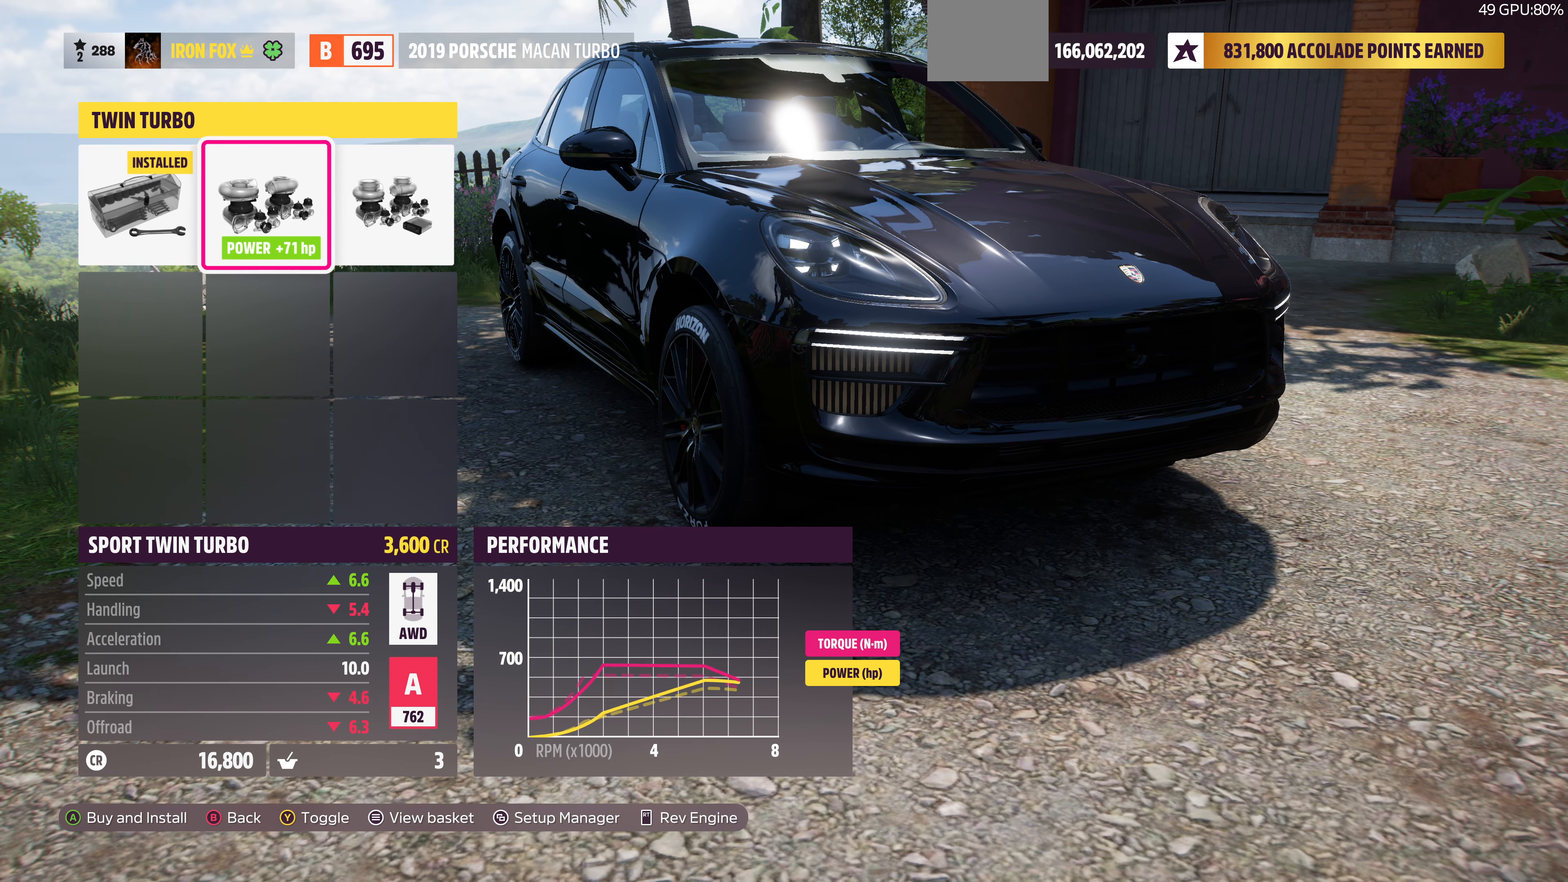
{"buttons": [], "left_stick": "center", "right_stick": "center", "events": [[133, "DPAD_RIGHT", "up"]]}
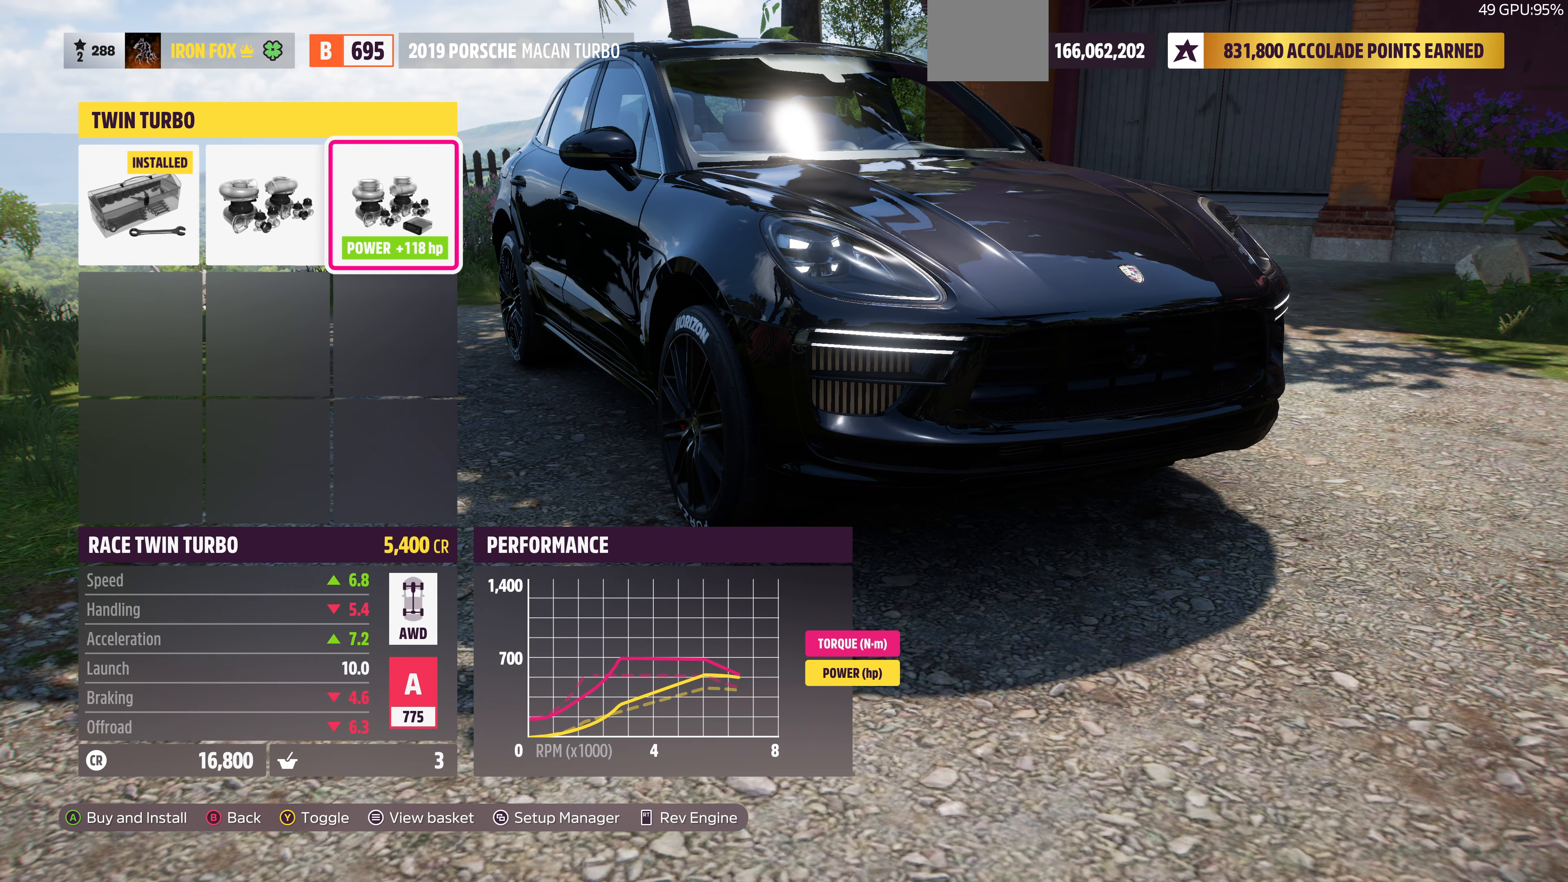
{"buttons": ["DPAD_LEFT"], "left_stick": "center", "right_stick": "center", "events": [[300, "DPAD_LEFT", "down"], [366, "DPAD_LEFT", "up"], [466, "DPAD_LEFT", "down"]]}
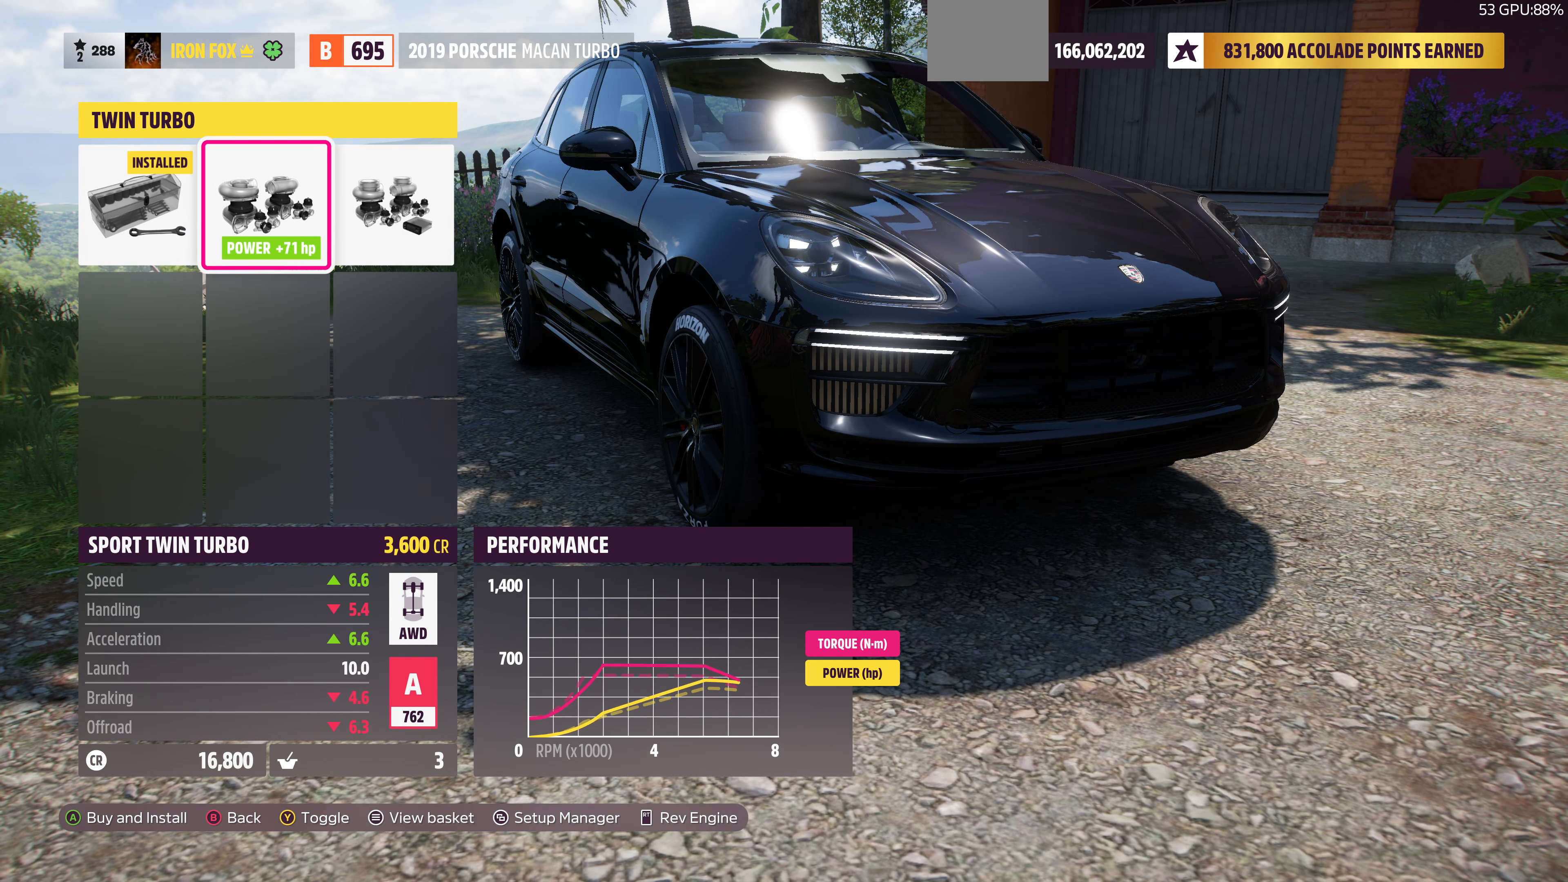
{"buttons": ["DPAD_RIGHT"], "left_stick": "center", "right_stick": "center", "events": [[33, "DPAD_LEFT", "up"], [266, "DPAD_RIGHT", "down"], [366, "DPAD_RIGHT", "up"], [466, "DPAD_RIGHT", "down"]]}
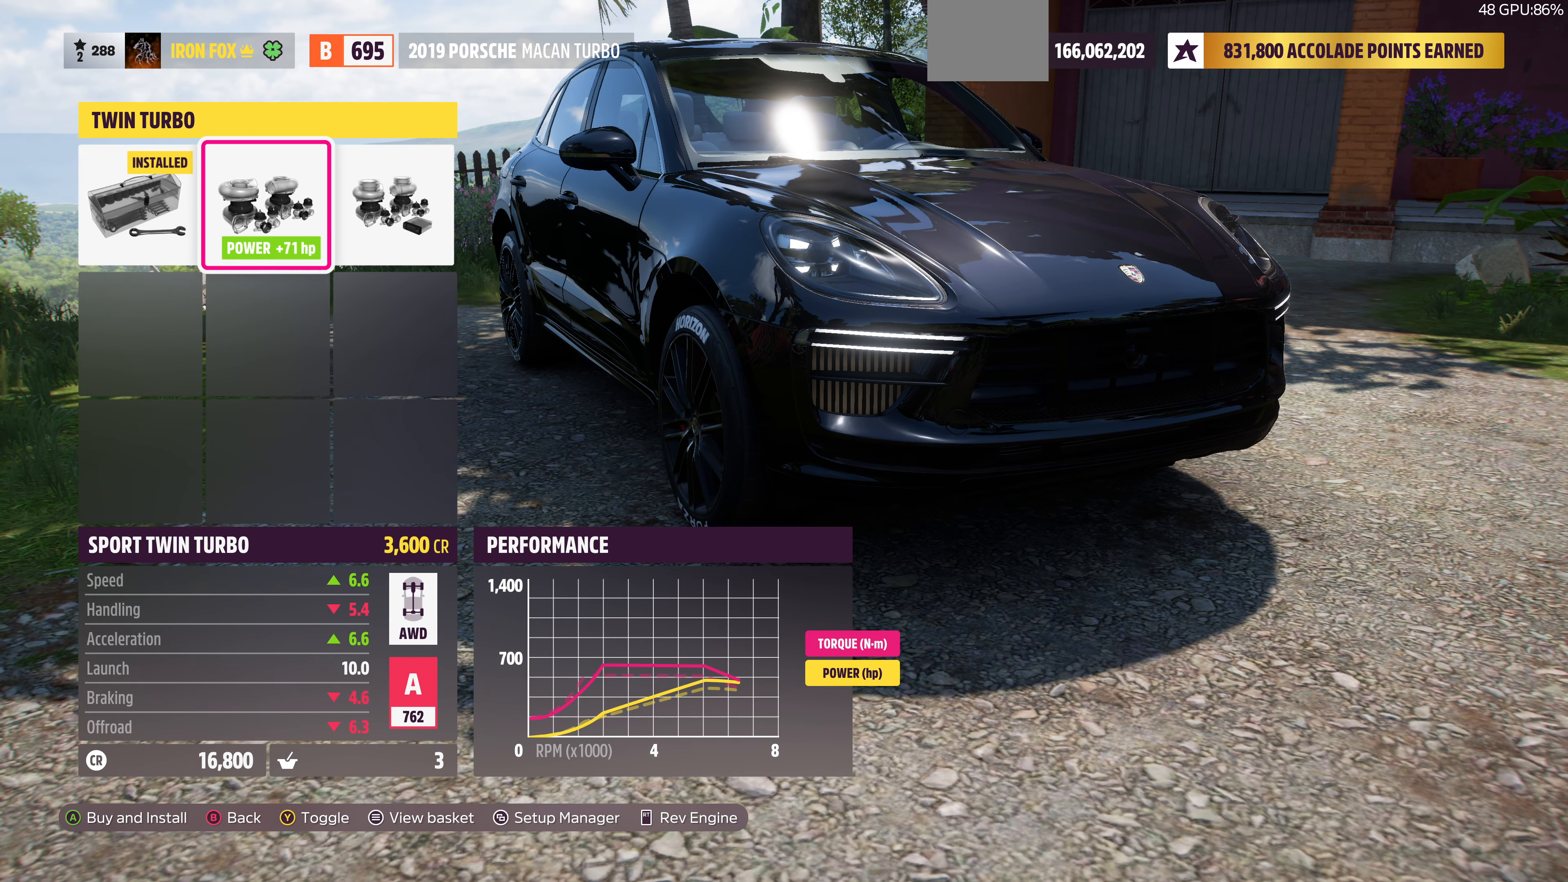
{"buttons": [], "left_stick": "center", "right_stick": "center", "events": [[100, "DPAD_RIGHT", "up"]]}
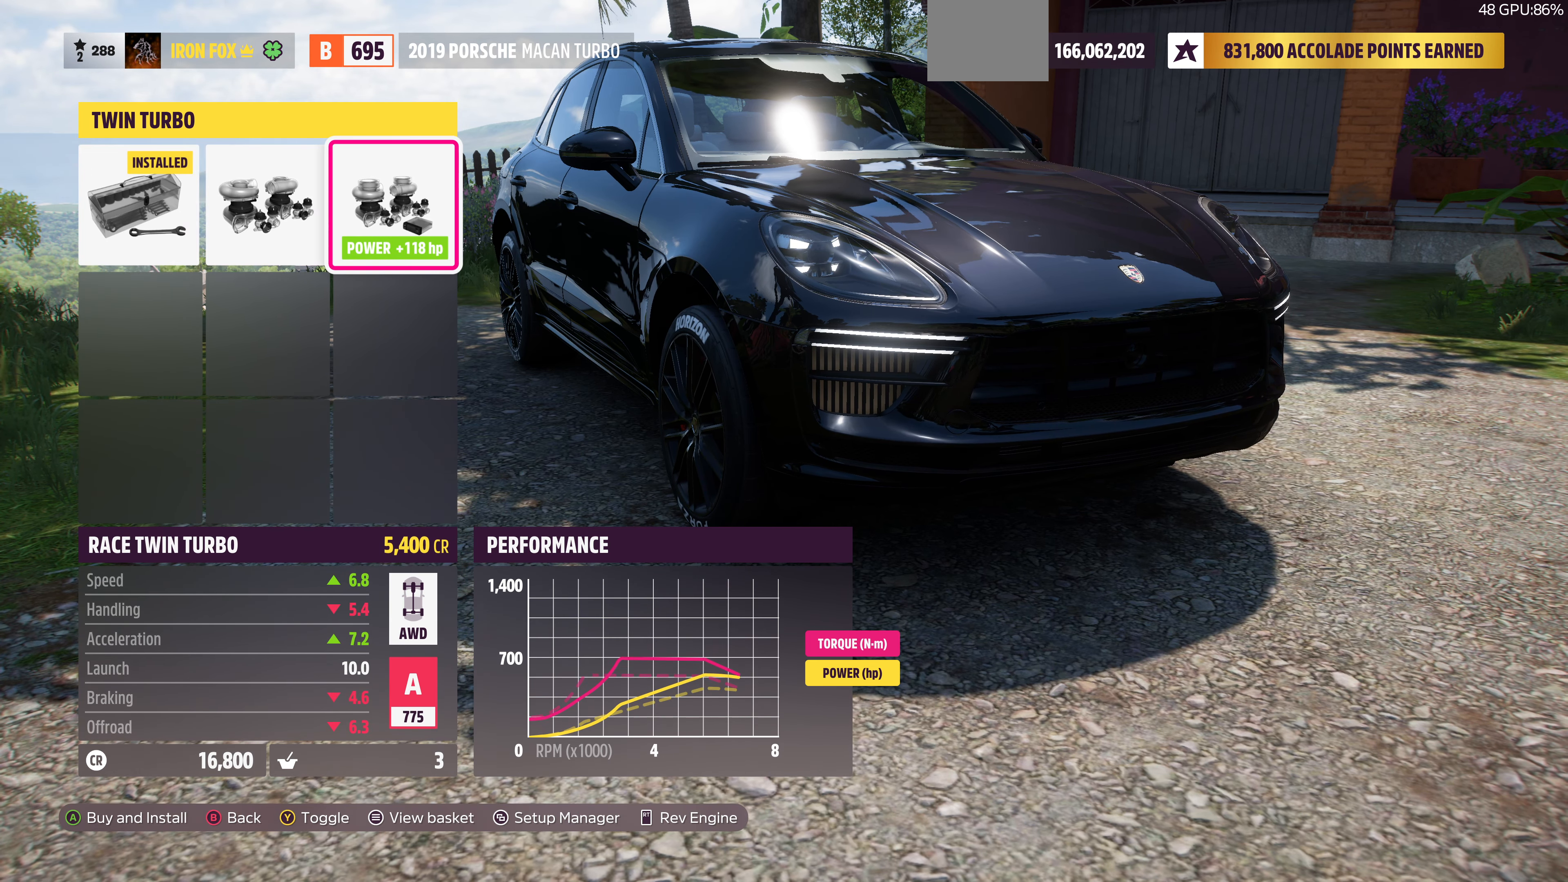
{"buttons": [], "left_stick": "center", "right_stick": "right", "events": [[366, "right_stick", "right"]]}
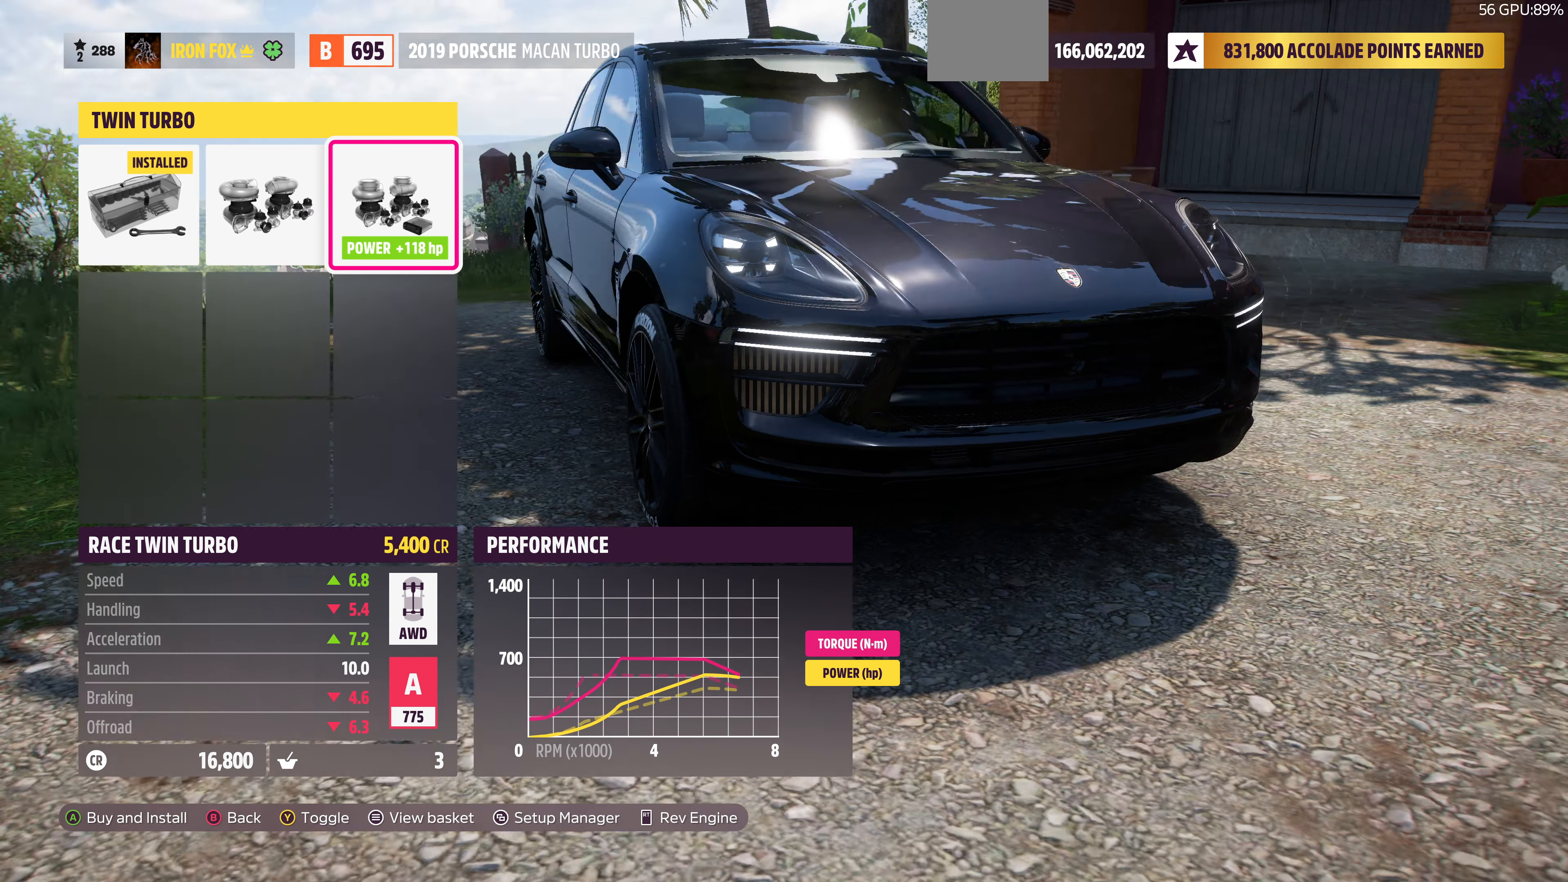
{"buttons": [], "left_stick": "center", "right_stick": "left", "events": [[200, "right_stick", "center"], [333, "right_stick", "left"]]}
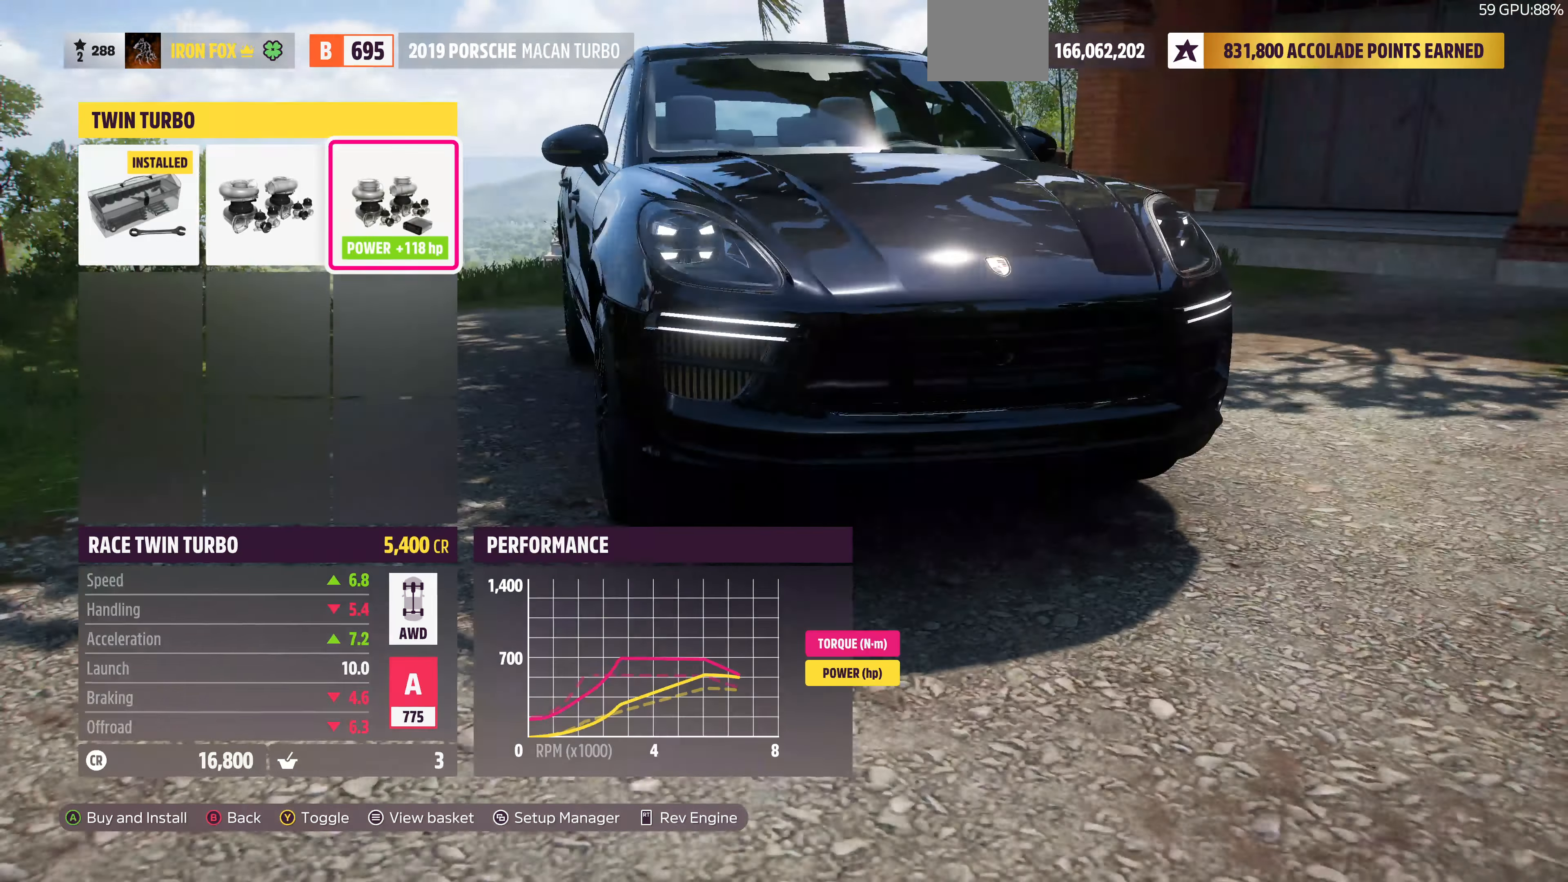
{"buttons": [], "left_stick": "center", "right_stick": "left", "events": []}
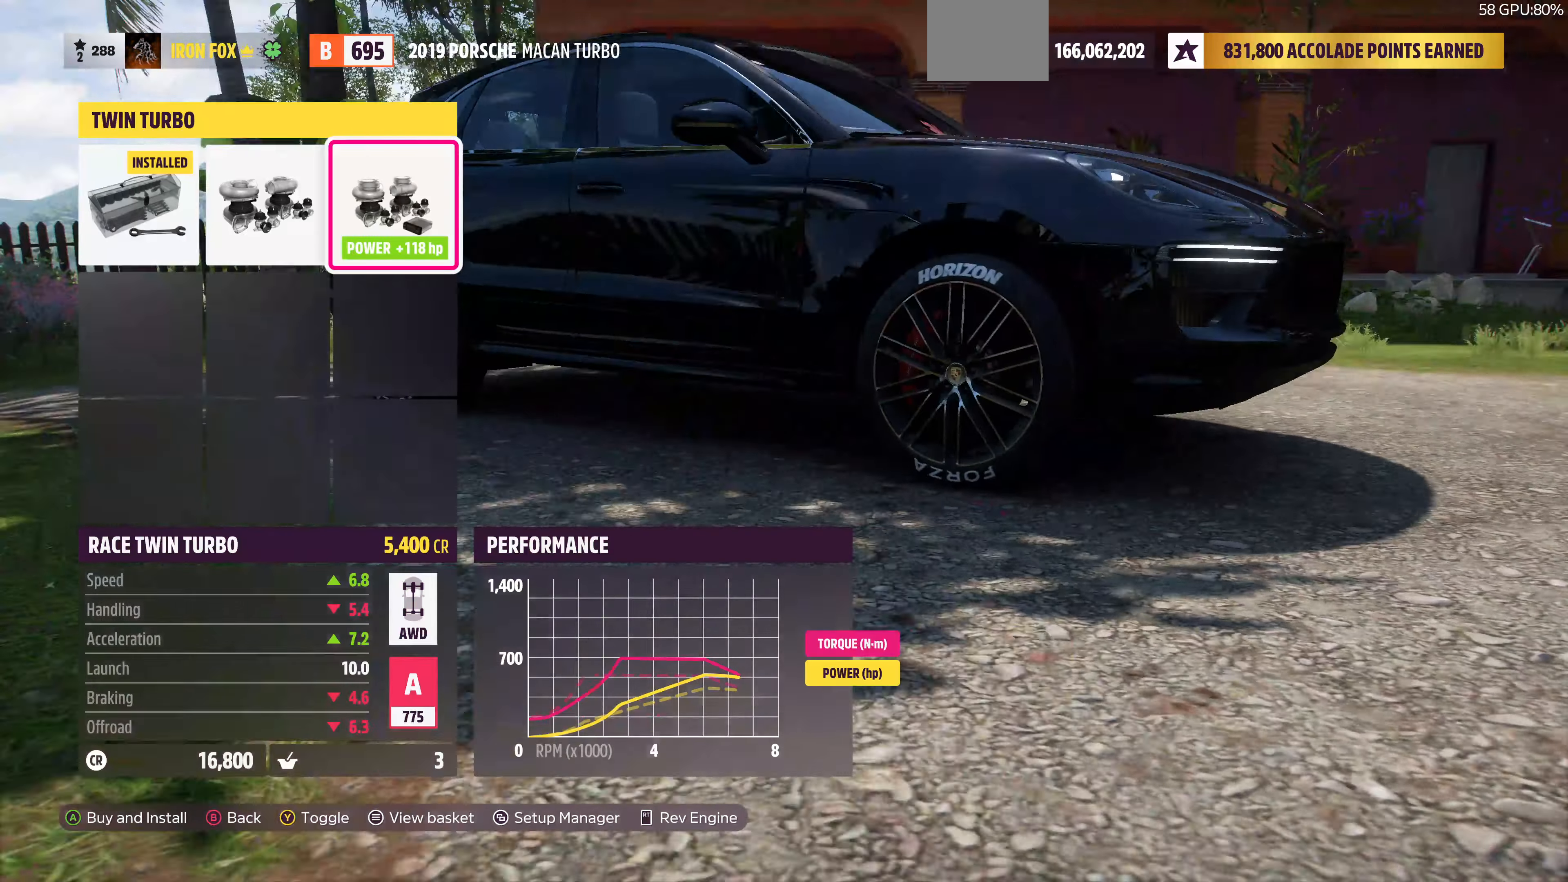
{"buttons": [], "left_stick": "center", "right_stick": "left", "events": []}
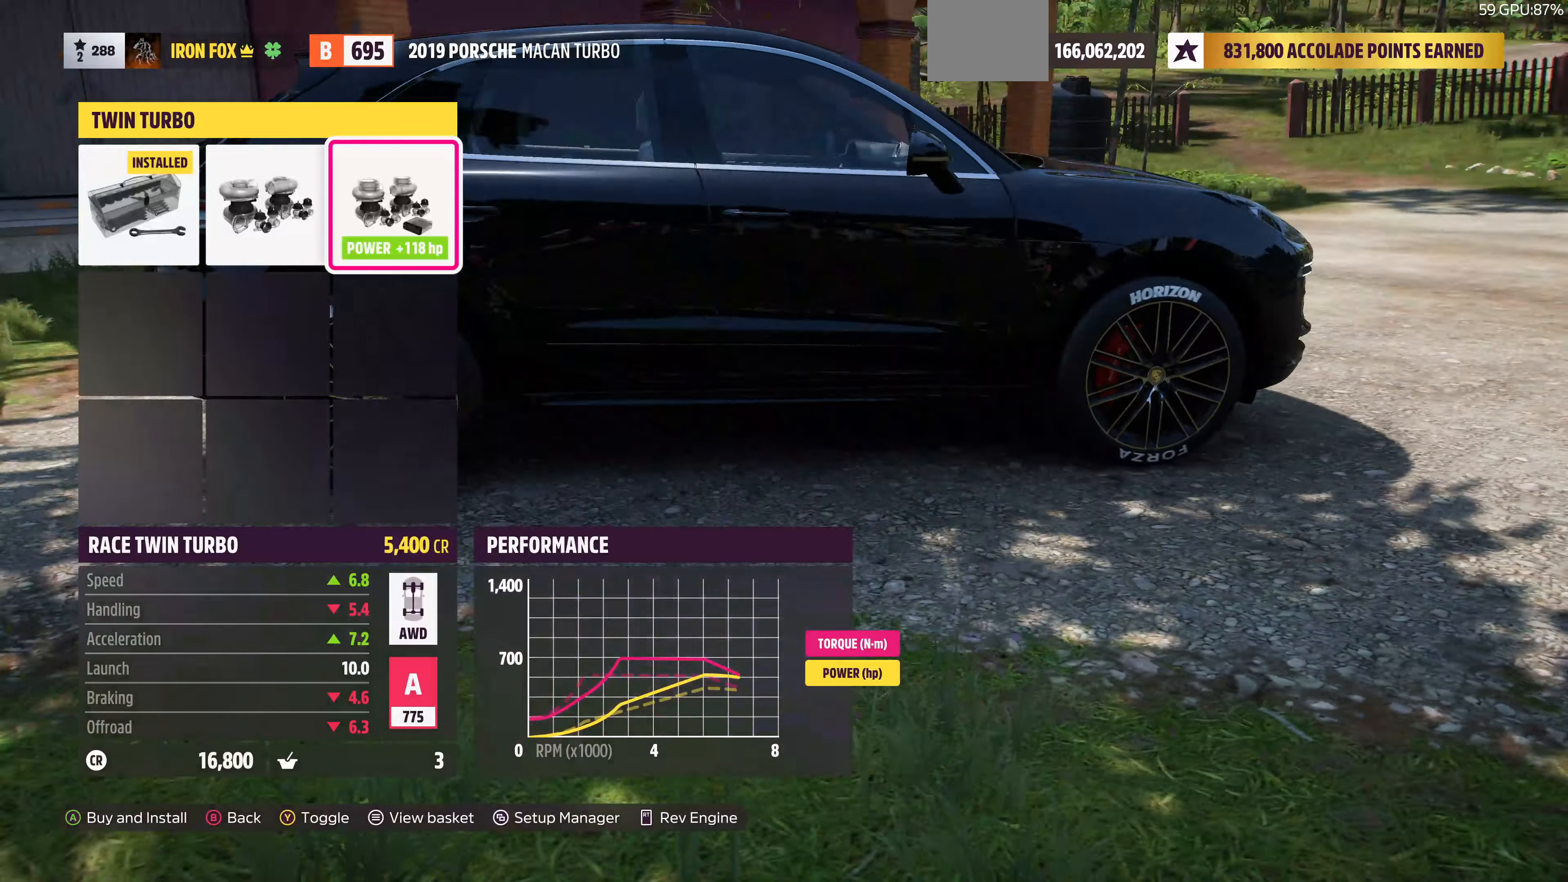
{"buttons": [], "left_stick": "center", "right_stick": "left", "events": []}
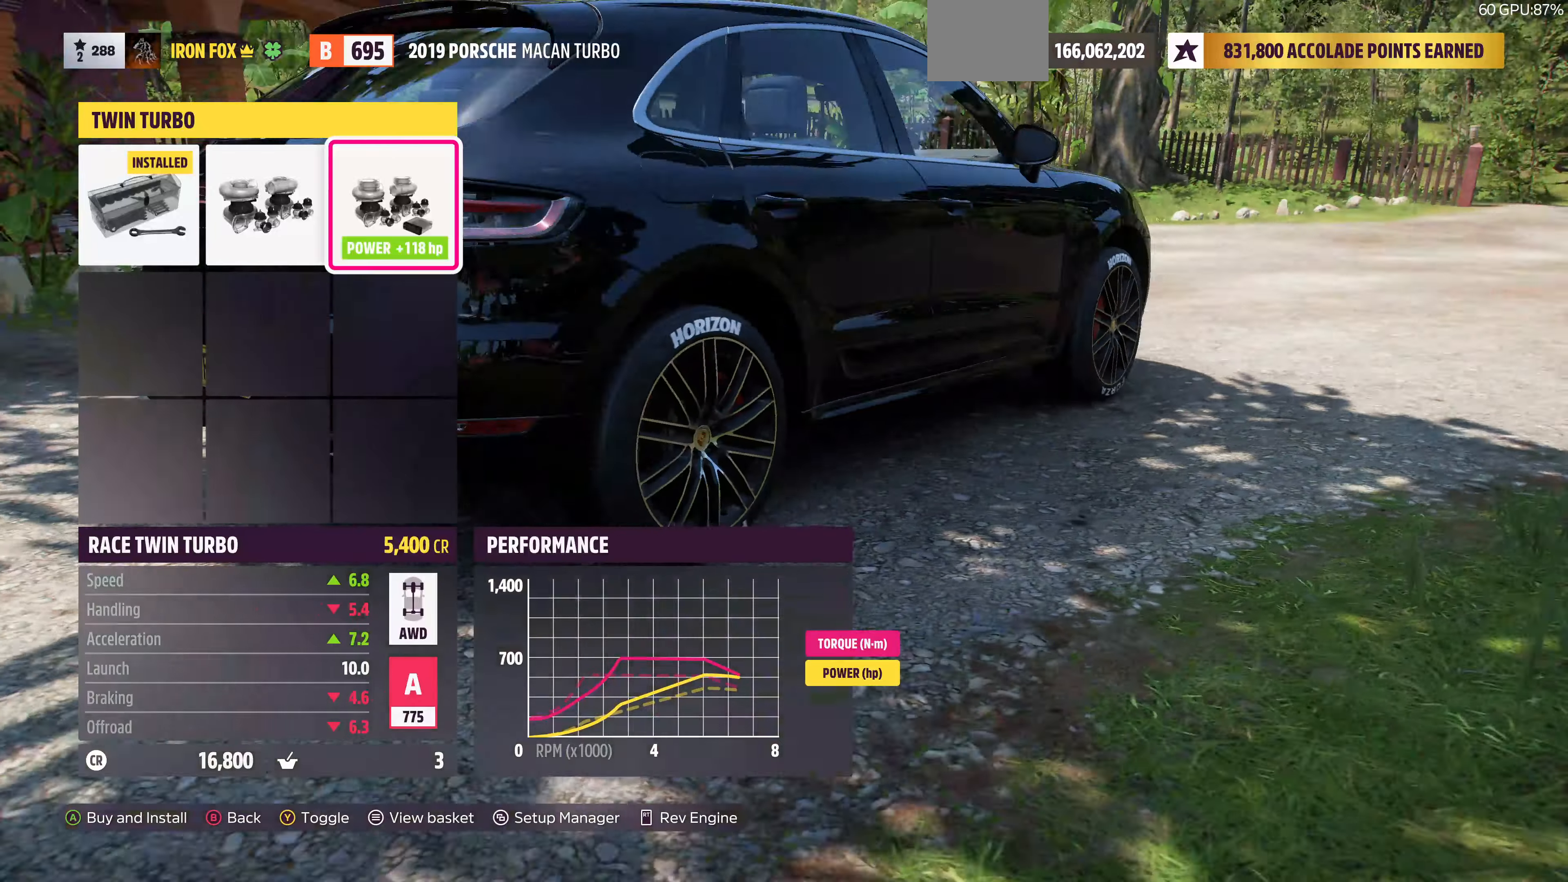
{"buttons": [], "left_stick": "center", "right_stick": "center", "events": [[500, "right_stick", "center"]]}
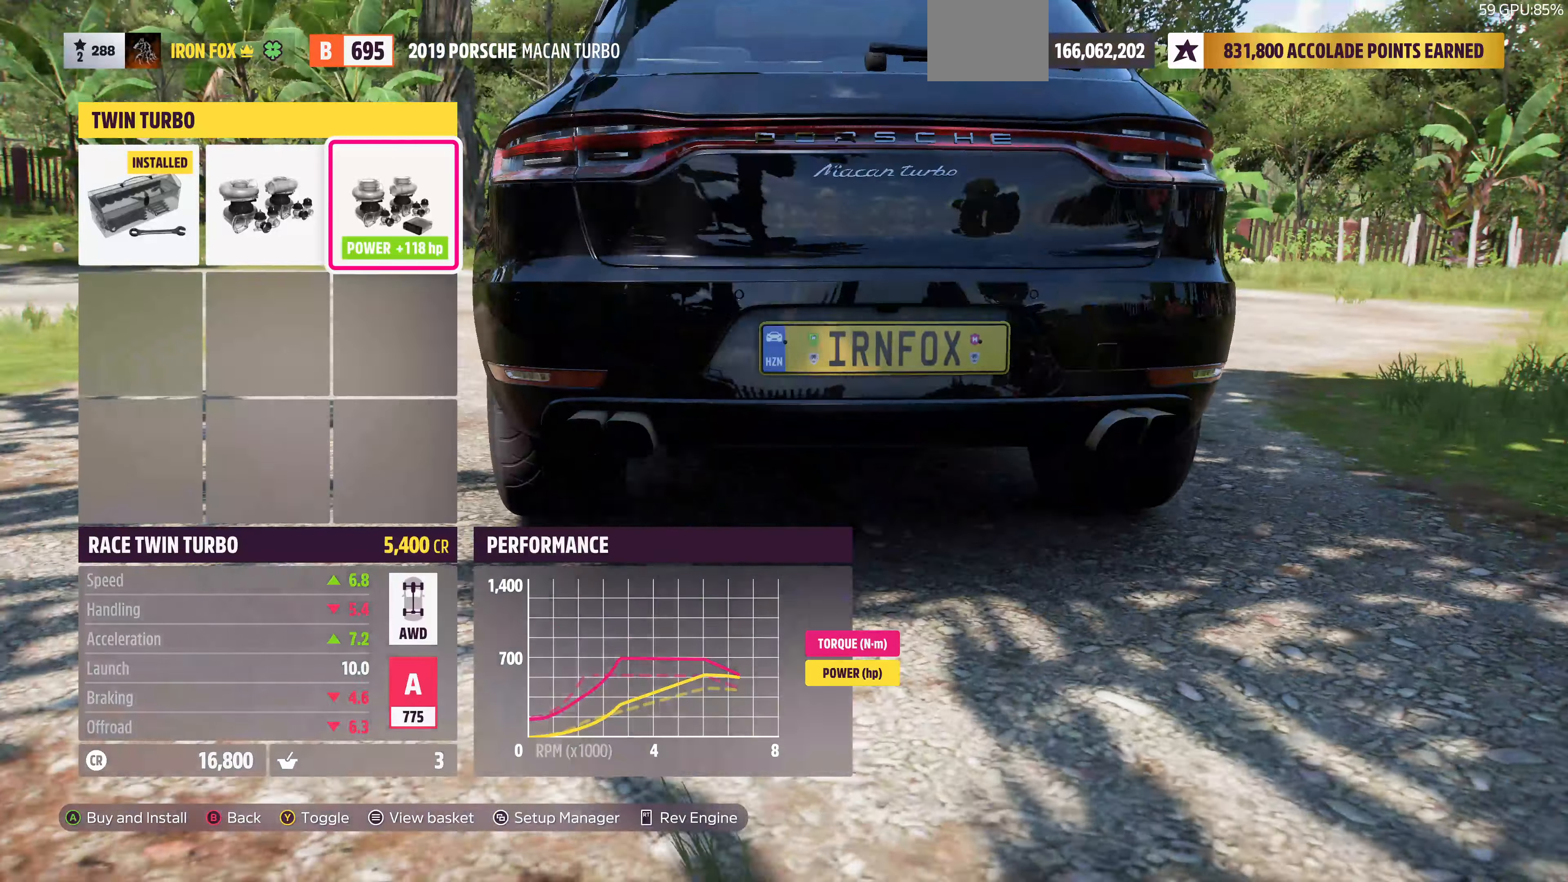
{"buttons": ["DPAD_RIGHT"], "left_stick": "center", "right_stick": "center", "events": [[34, "DPAD_LEFT", "down"], [134, "DPAD_LEFT", "up"], [200, "DPAD_LEFT", "down"], [300, "DPAD_LEFT", "up"], [500, "DPAD_RIGHT", "down"]]}
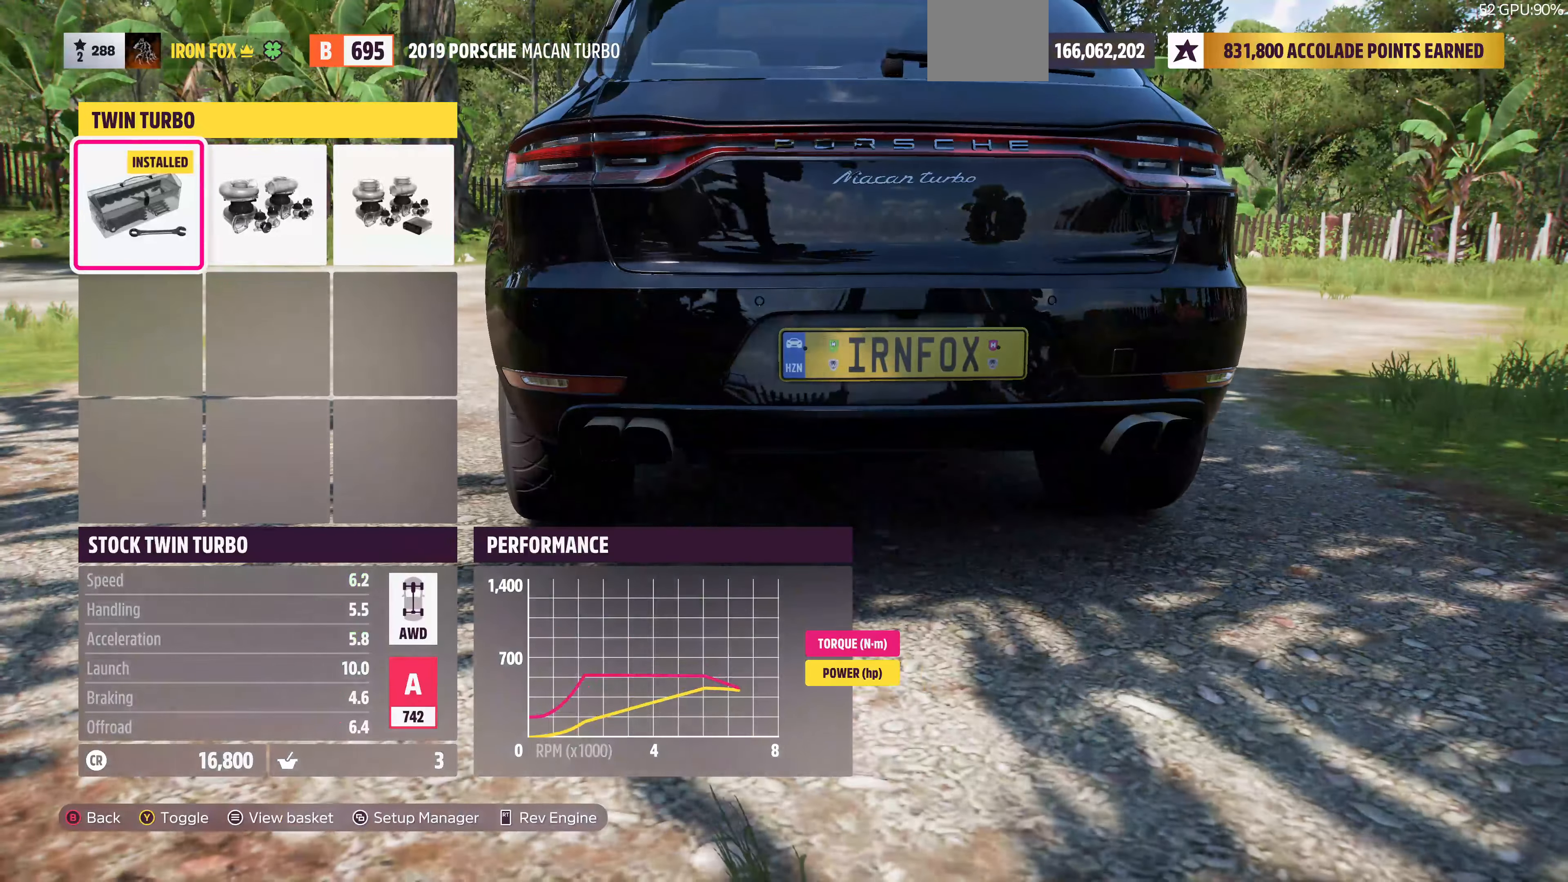
{"buttons": [], "left_stick": "center", "right_stick": "center", "events": [[67, "DPAD_RIGHT", "up"], [167, "DPAD_RIGHT", "down"], [300, "DPAD_RIGHT", "up"]]}
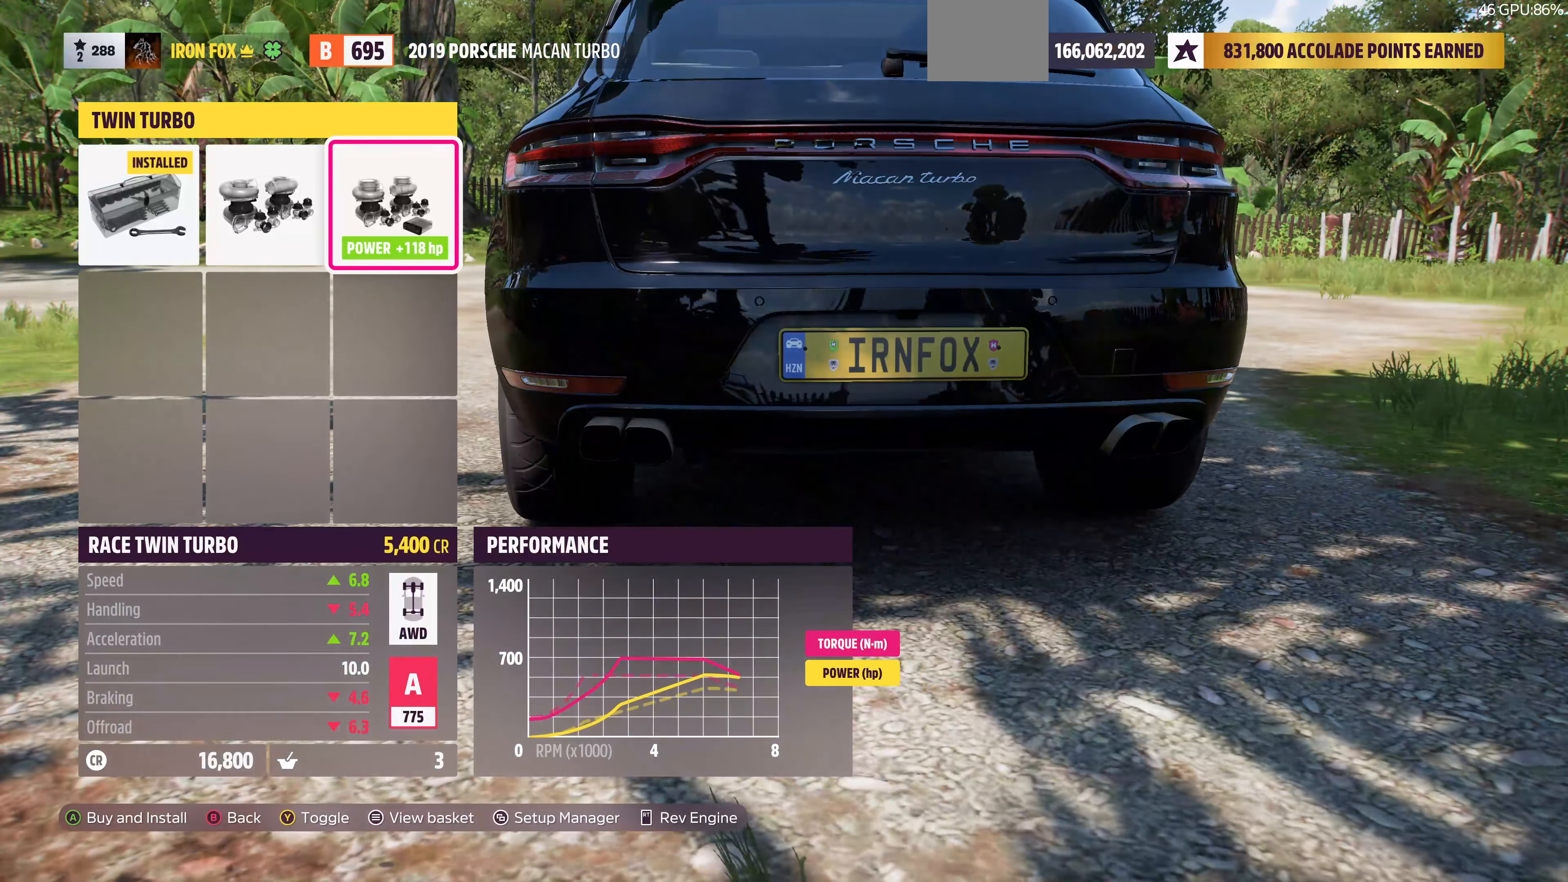
{"buttons": [], "left_stick": "center", "right_stick": "right", "events": [[234, "right_stick", "right"]]}
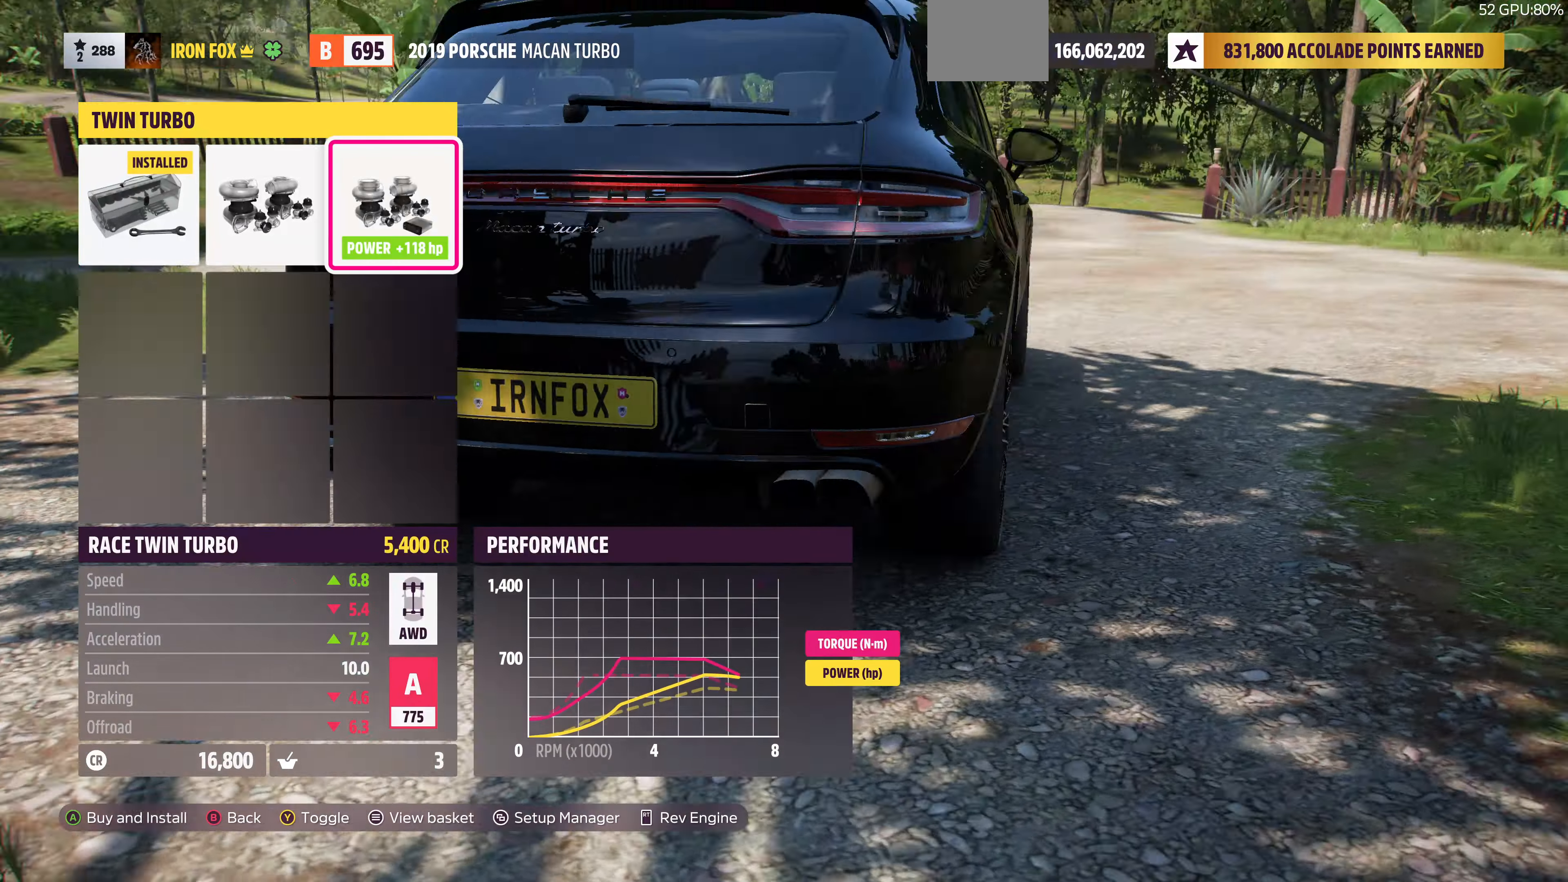
{"buttons": [], "left_stick": "center", "right_stick": "right", "events": []}
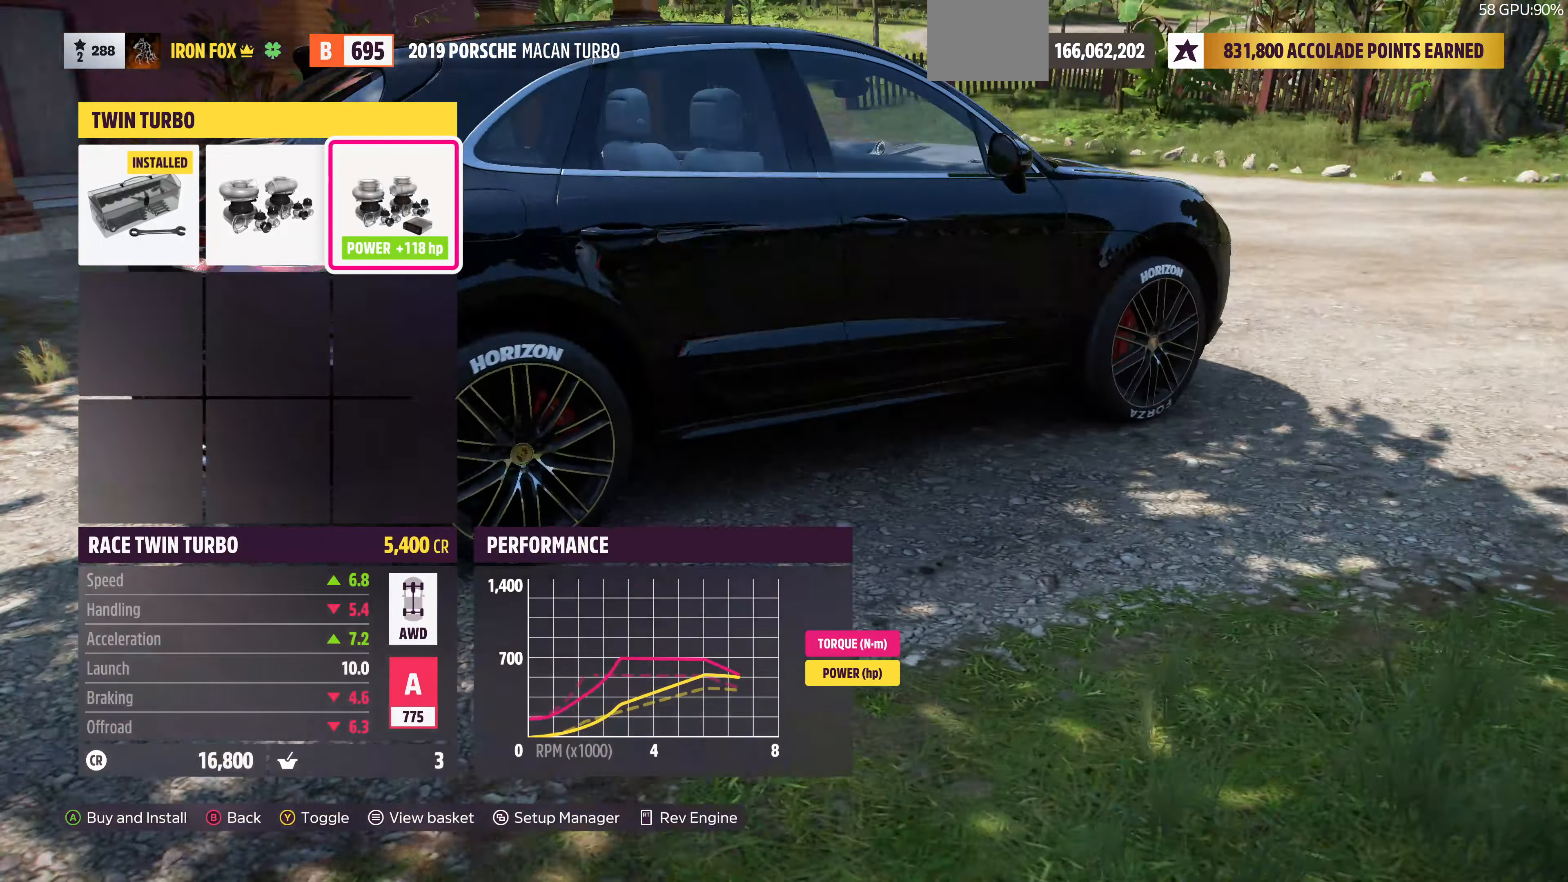
{"buttons": ["DPAD_LEFT"], "left_stick": "center", "right_stick": "center", "events": [[300, "DPAD_LEFT", "down"], [334, "right_stick", "center"], [367, "DPAD_LEFT", "up"], [434, "DPAD_LEFT", "down"]]}
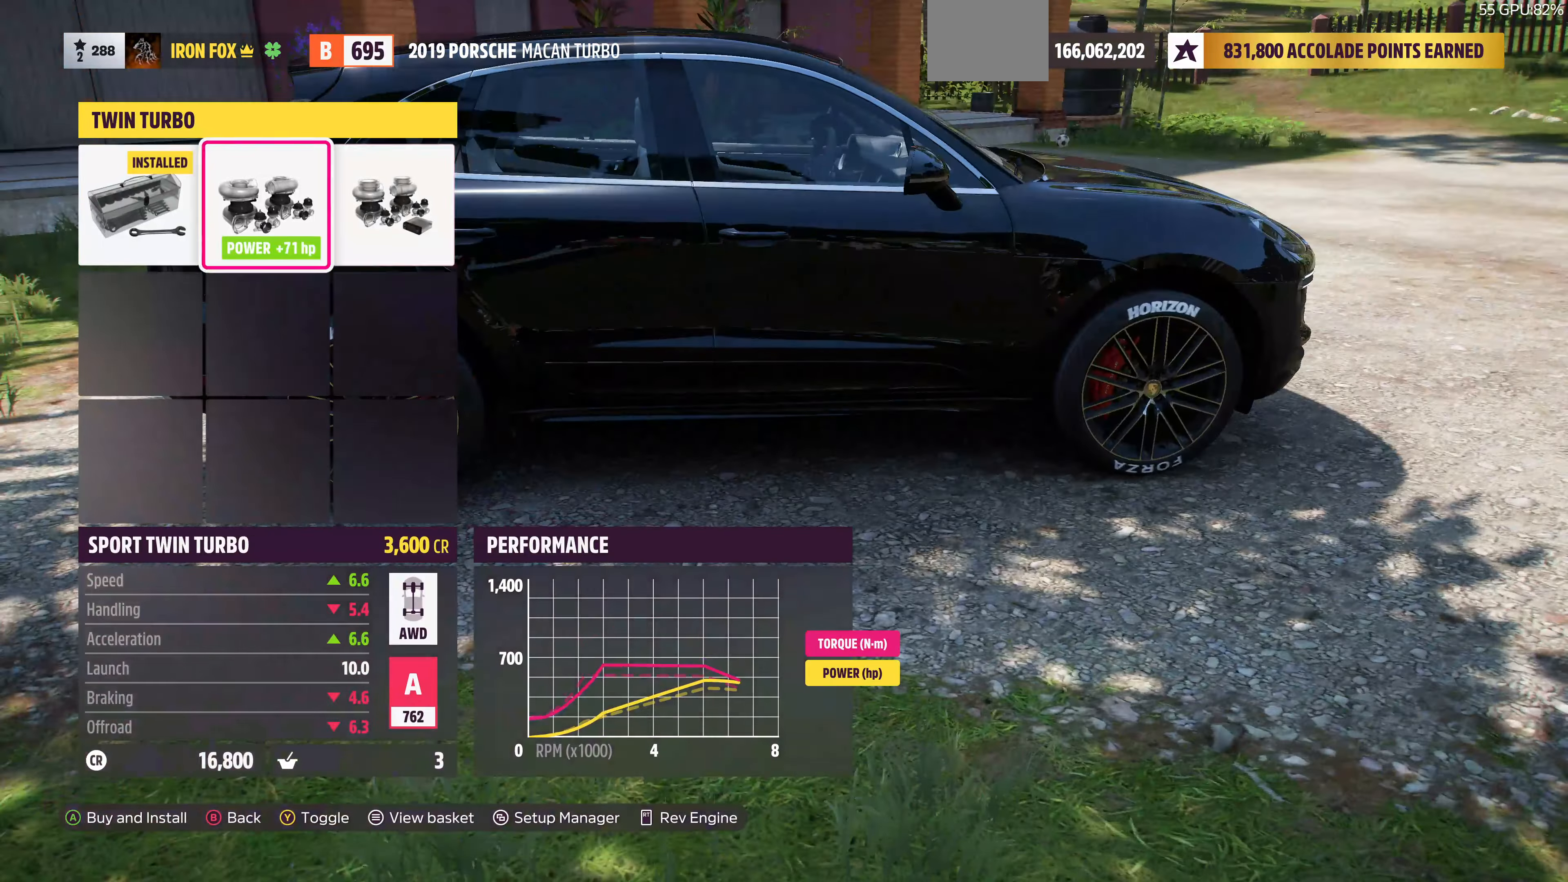
{"buttons": ["DPAD_RIGHT"], "left_stick": "center", "right_stick": "center", "events": [[34, "DPAD_LEFT", "up"], [200, "DPAD_RIGHT", "down"], [300, "DPAD_RIGHT", "up"], [434, "DPAD_RIGHT", "down"]]}
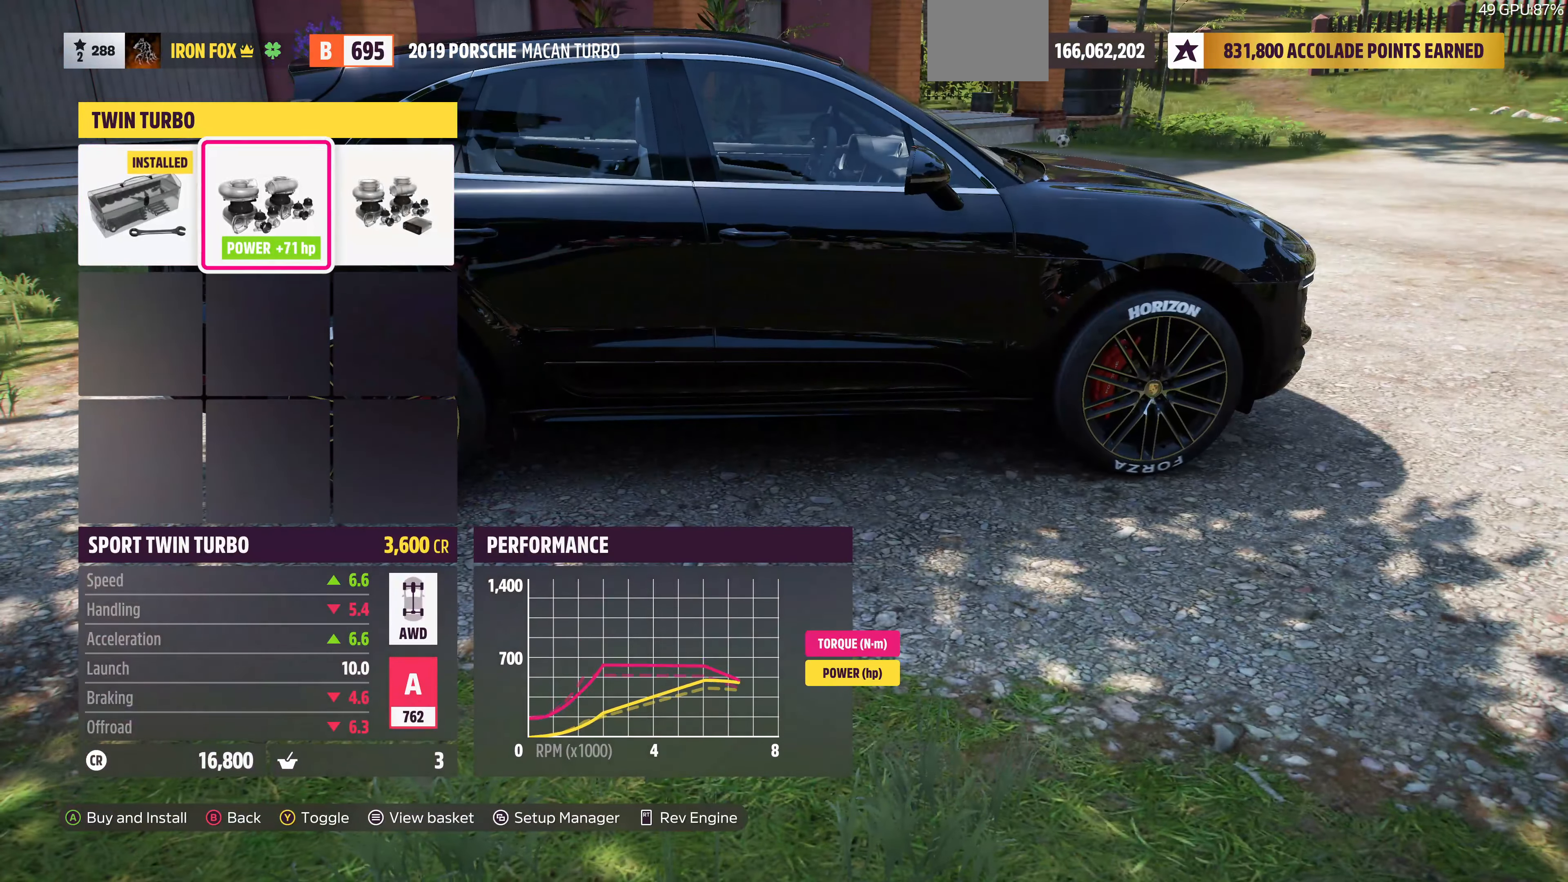
{"buttons": [], "left_stick": "center", "right_stick": "center", "events": [[34, "DPAD_RIGHT", "up"]]}
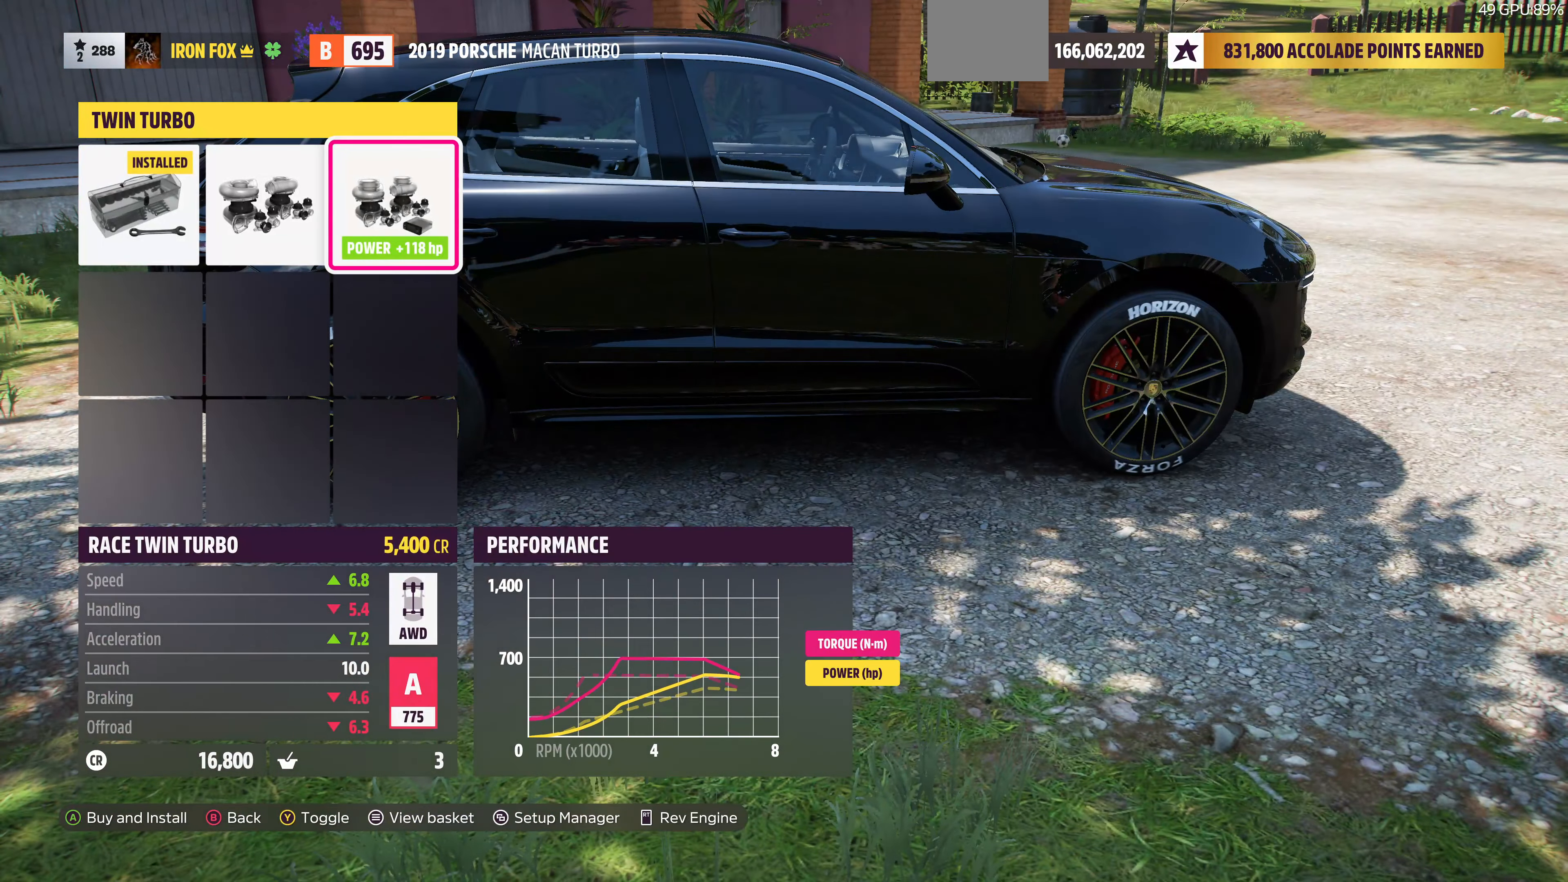
{"buttons": [], "left_stick": "center", "right_stick": "center", "events": [[34, "TRIANGLE", "down"], [167, "TRIANGLE", "up"]]}
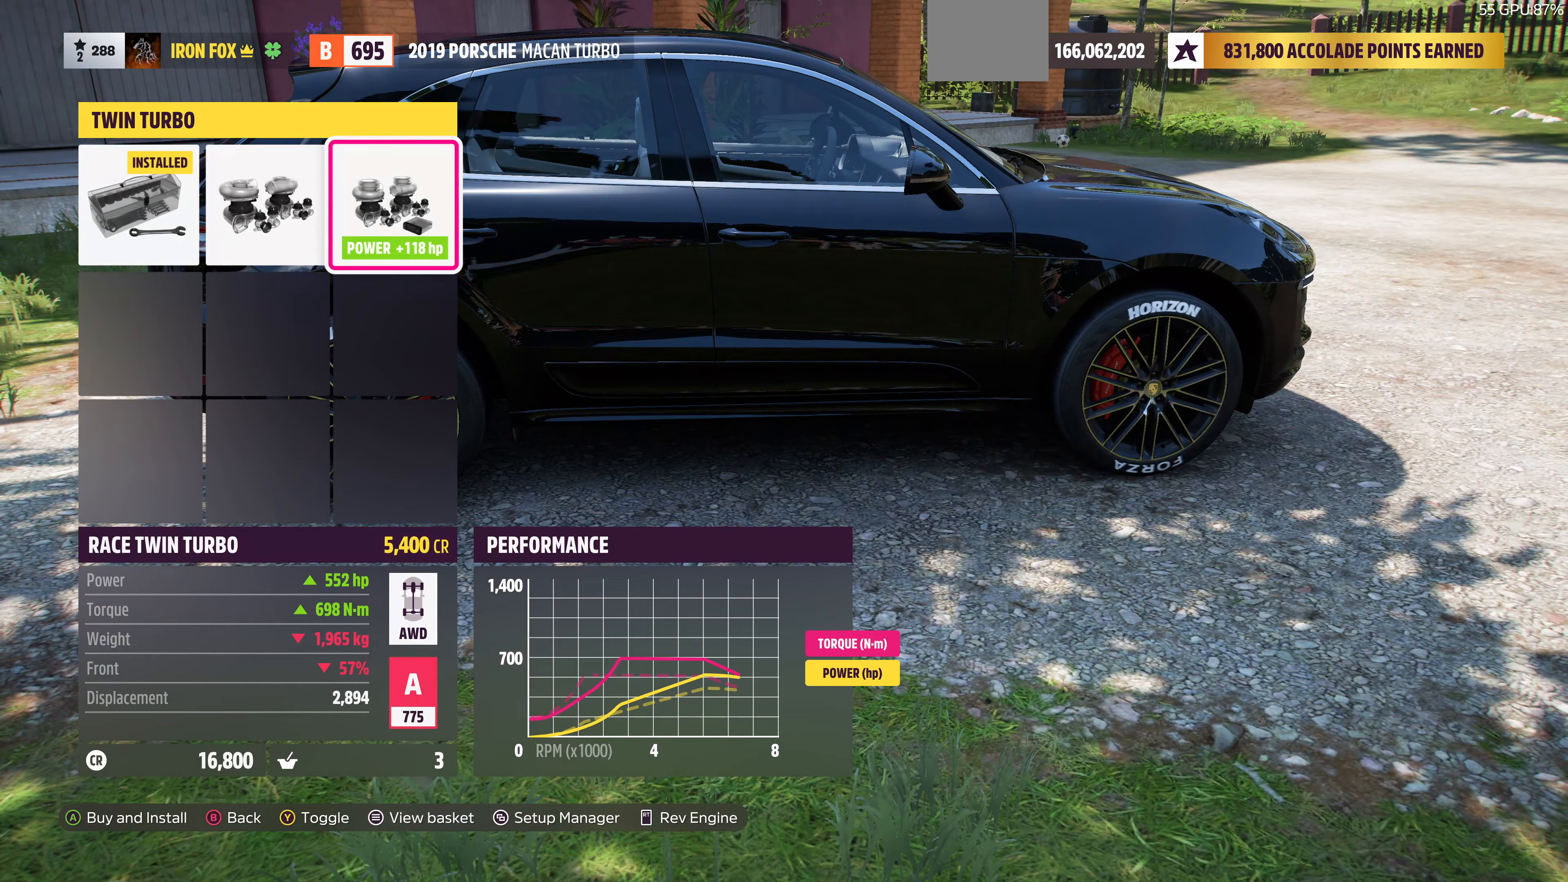
{"buttons": ["DPAD_LEFT"], "left_stick": "center", "right_stick": "center", "events": [[300, "DPAD_LEFT", "down"], [400, "DPAD_LEFT", "up"], [467, "DPAD_LEFT", "down"]]}
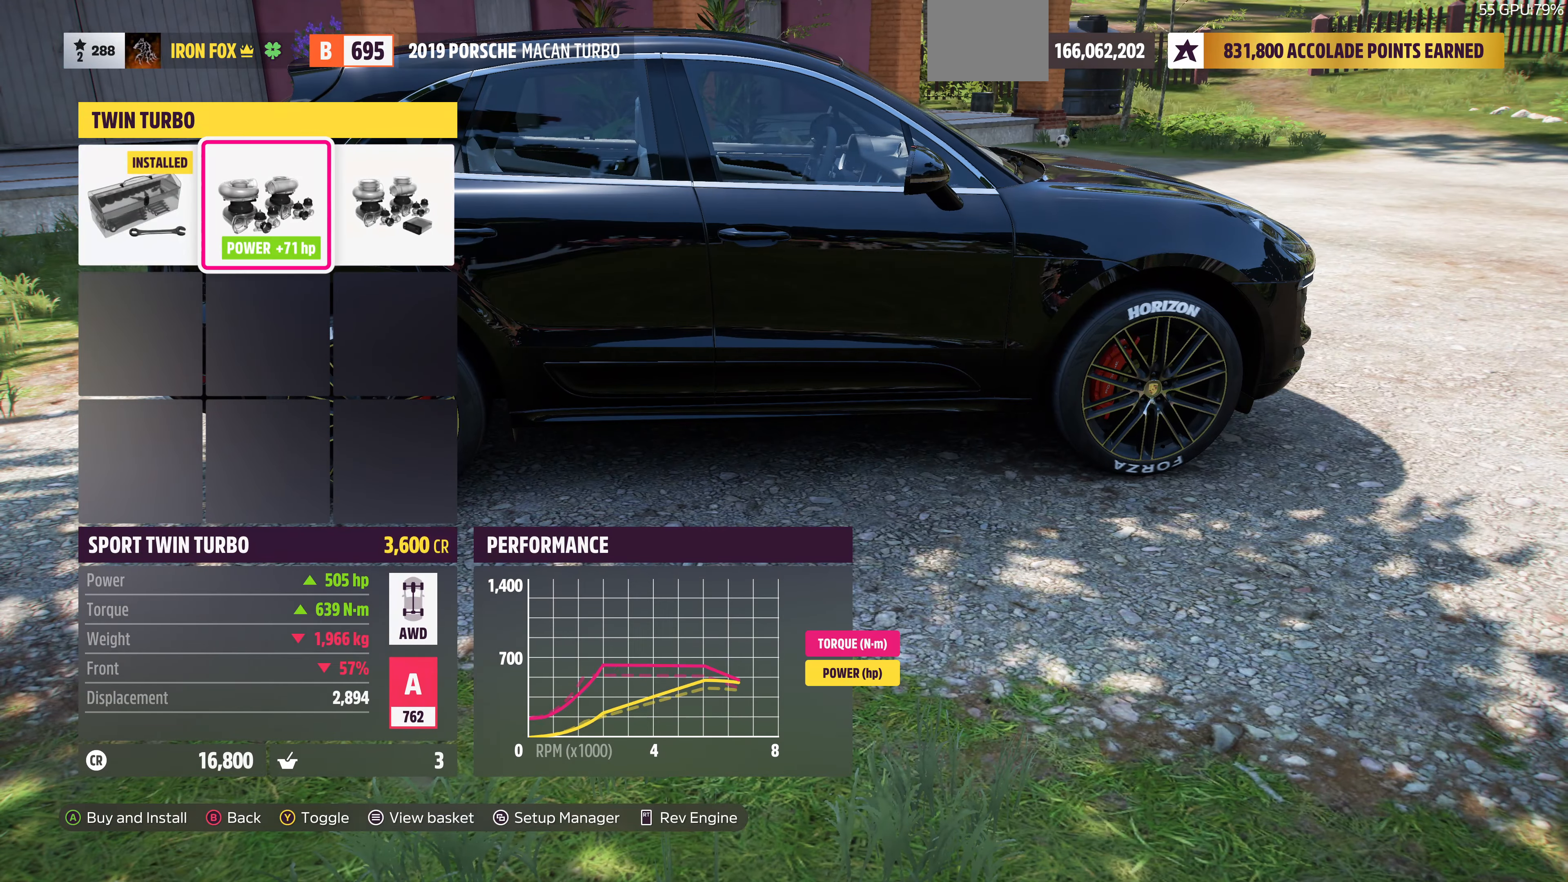
{"buttons": ["DPAD_RIGHT"], "left_stick": "center", "right_stick": "center", "events": [[67, "DPAD_LEFT", "up"], [233, "DPAD_RIGHT", "down"], [267, "DPAD_RIGHT", "up"], [367, "DPAD_RIGHT", "down"]]}
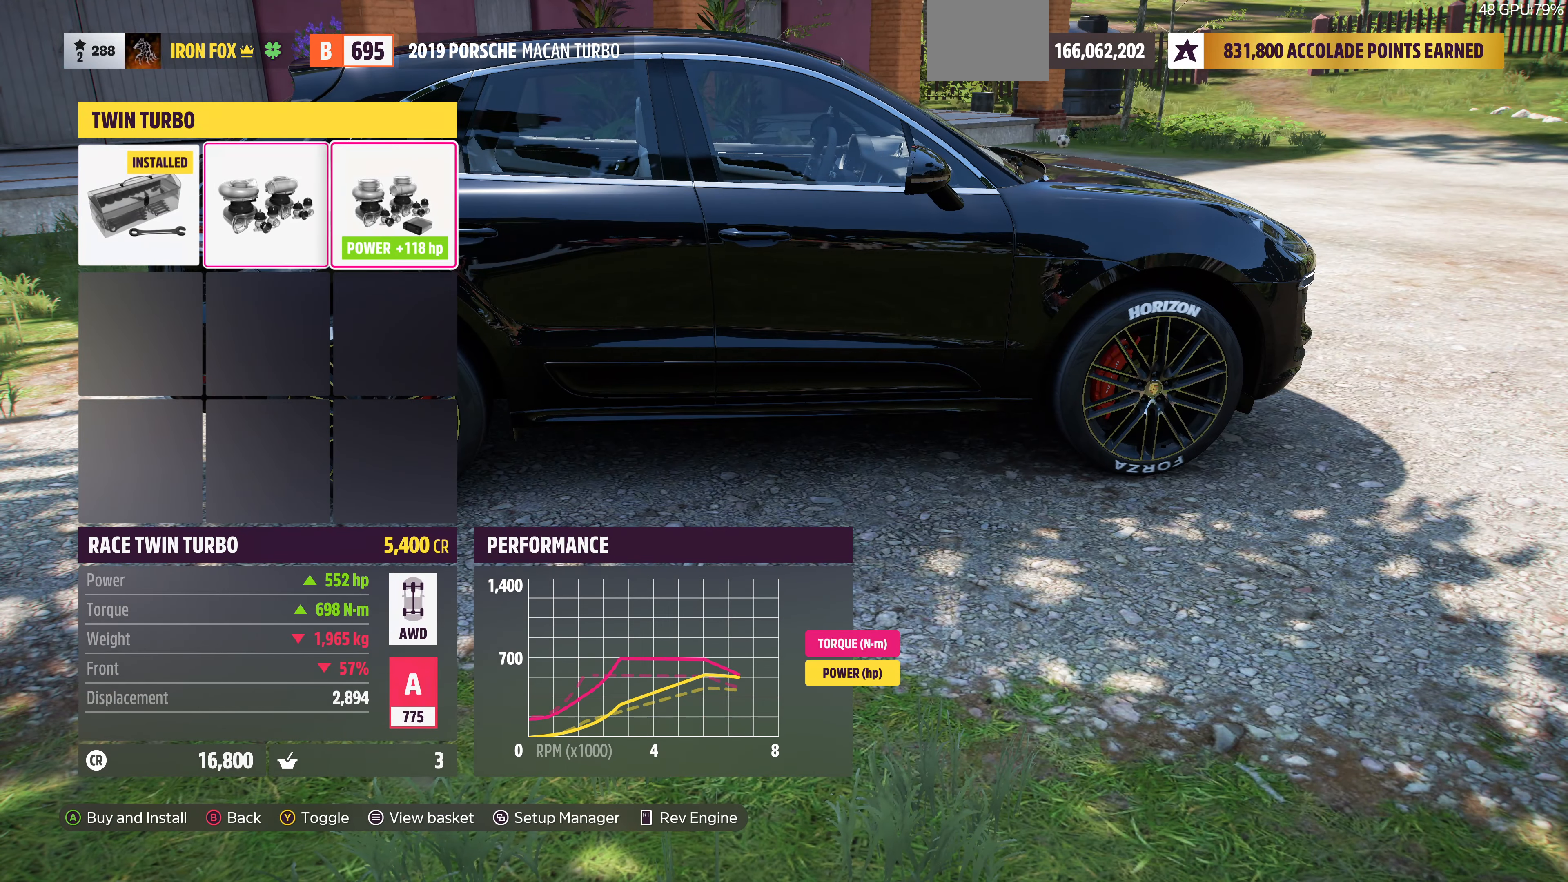
{"buttons": [], "left_stick": "center", "right_stick": "center", "events": [[33, "DPAD_RIGHT", "up"], [100, "CROSS", "down"], [200, "CROSS", "up"]]}
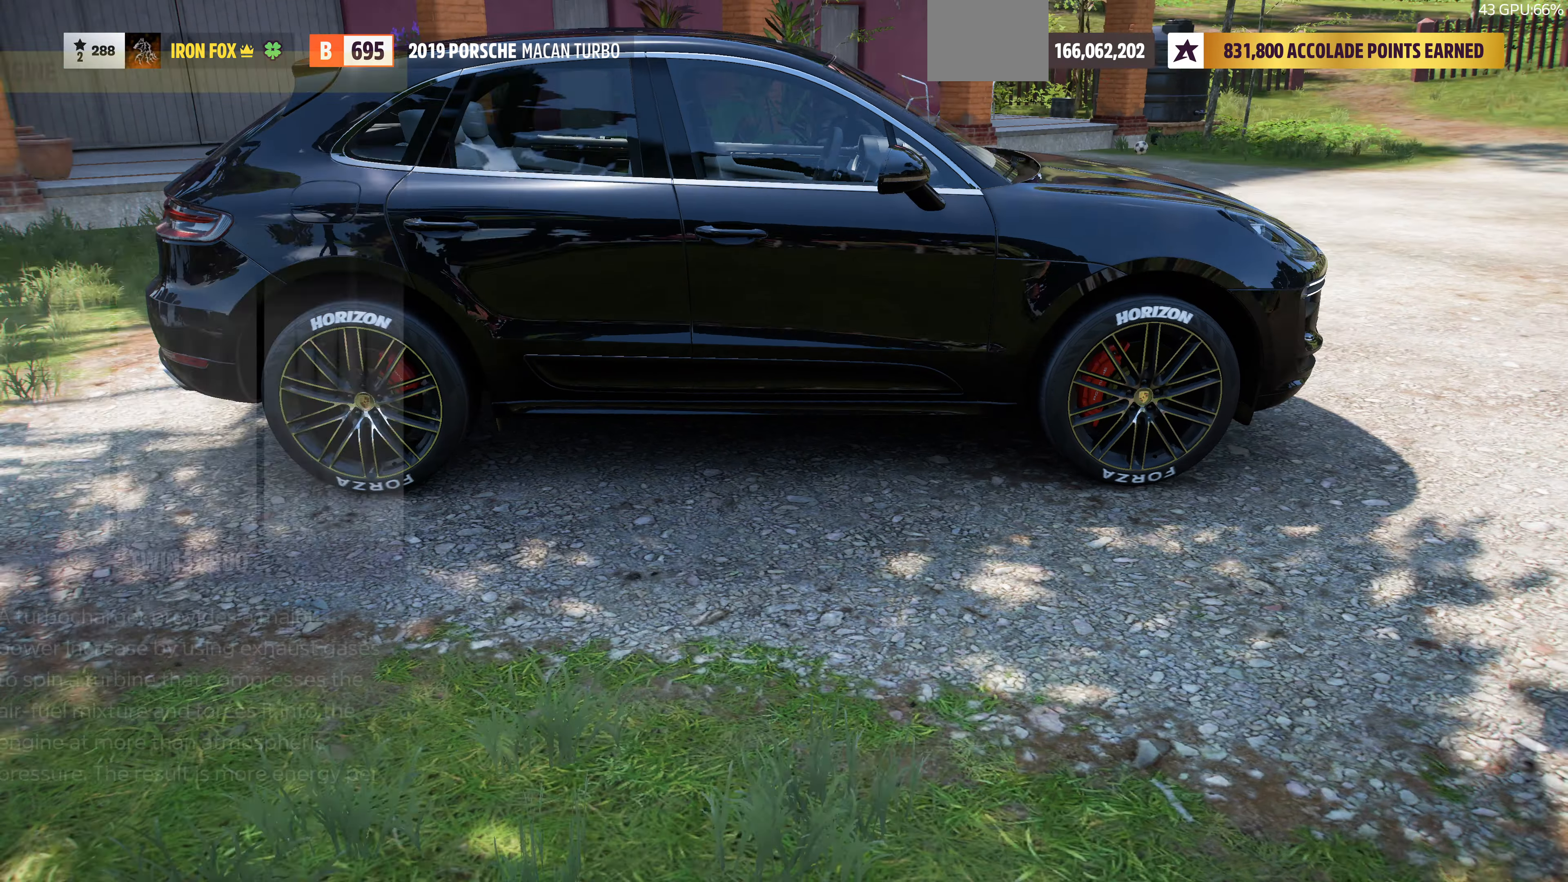
{"buttons": [], "left_stick": "center", "right_stick": "center", "events": [[267, "CIRCLE", "down"], [400, "CIRCLE", "up"]]}
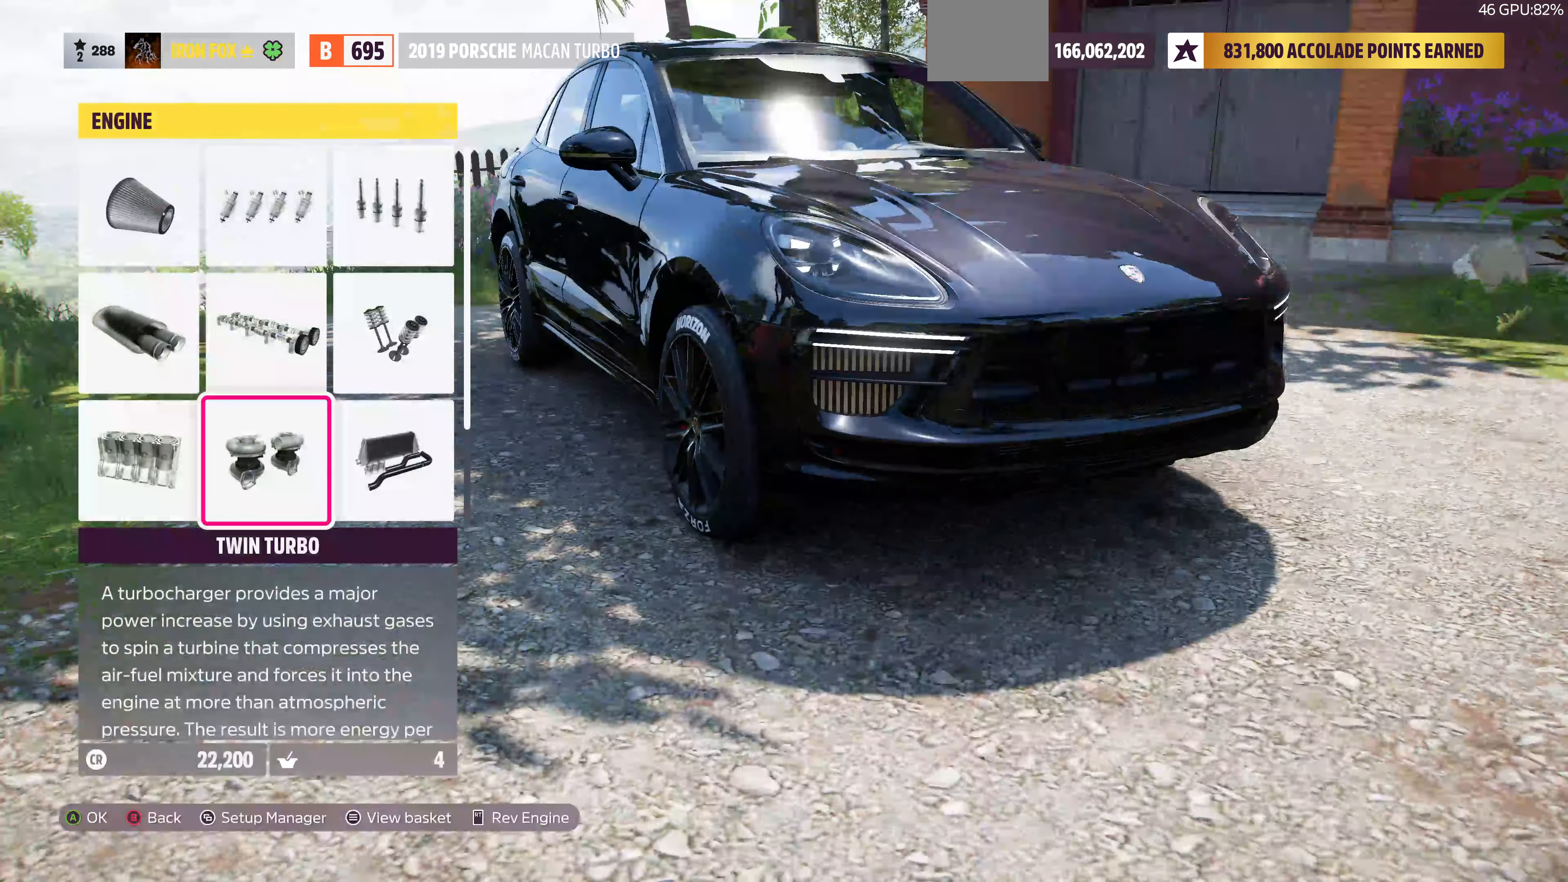
{"buttons": [], "left_stick": "center", "right_stick": "center", "events": []}
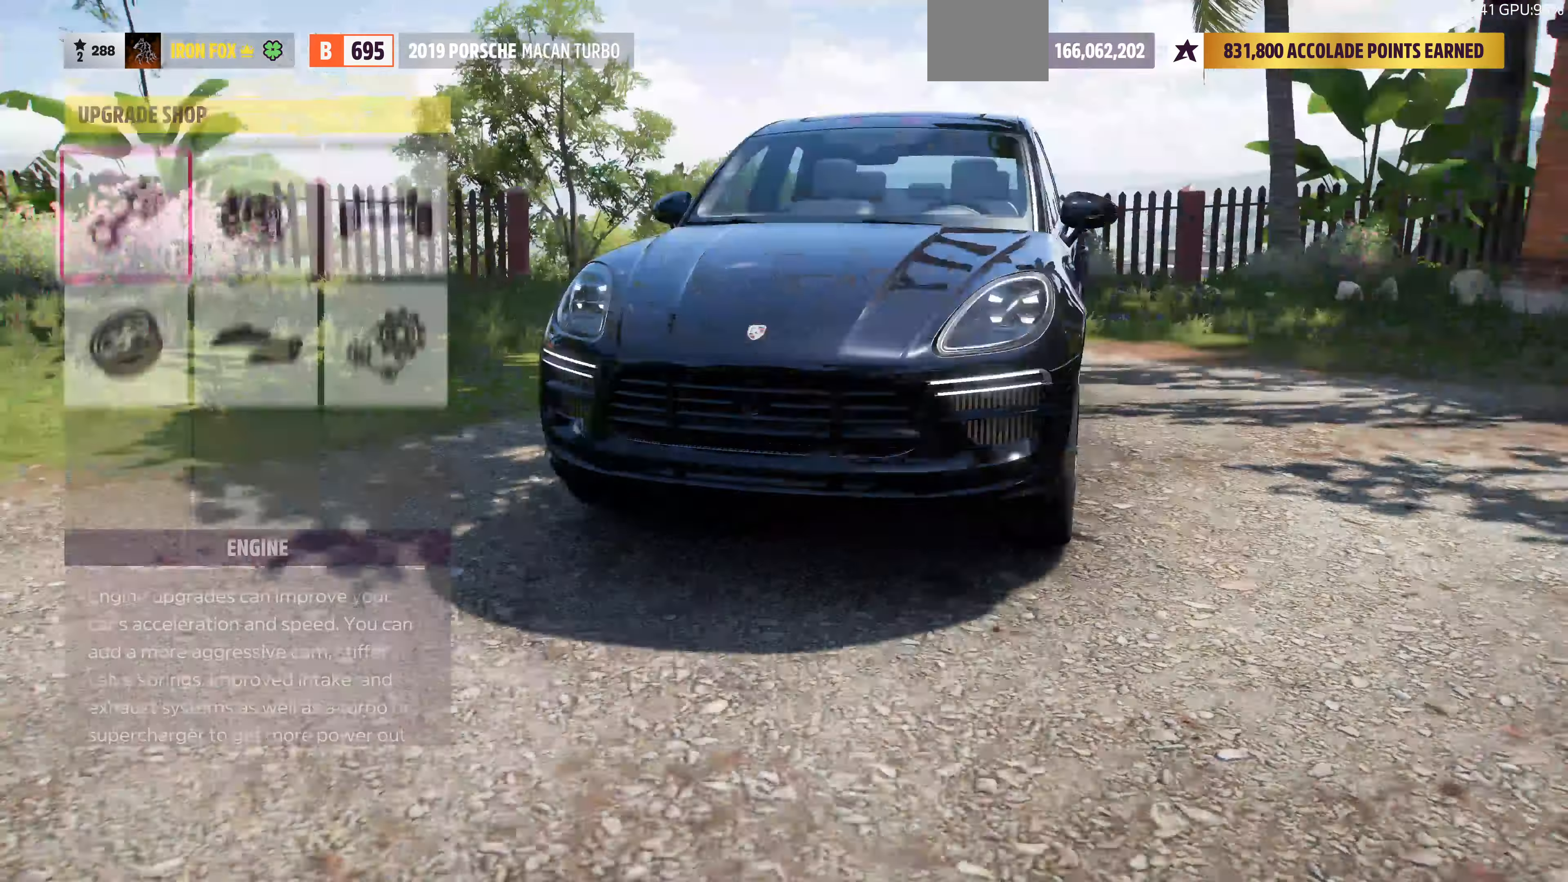
{"buttons": ["DPAD_DOWN"], "left_stick": "center", "right_stick": "center", "events": [[167, "DPAD_RIGHT", "down"], [267, "DPAD_RIGHT", "up"], [367, "DPAD_RIGHT", "down"], [400, "DPAD_RIGHT", "up"], [500, "DPAD_DOWN", "down"]]}
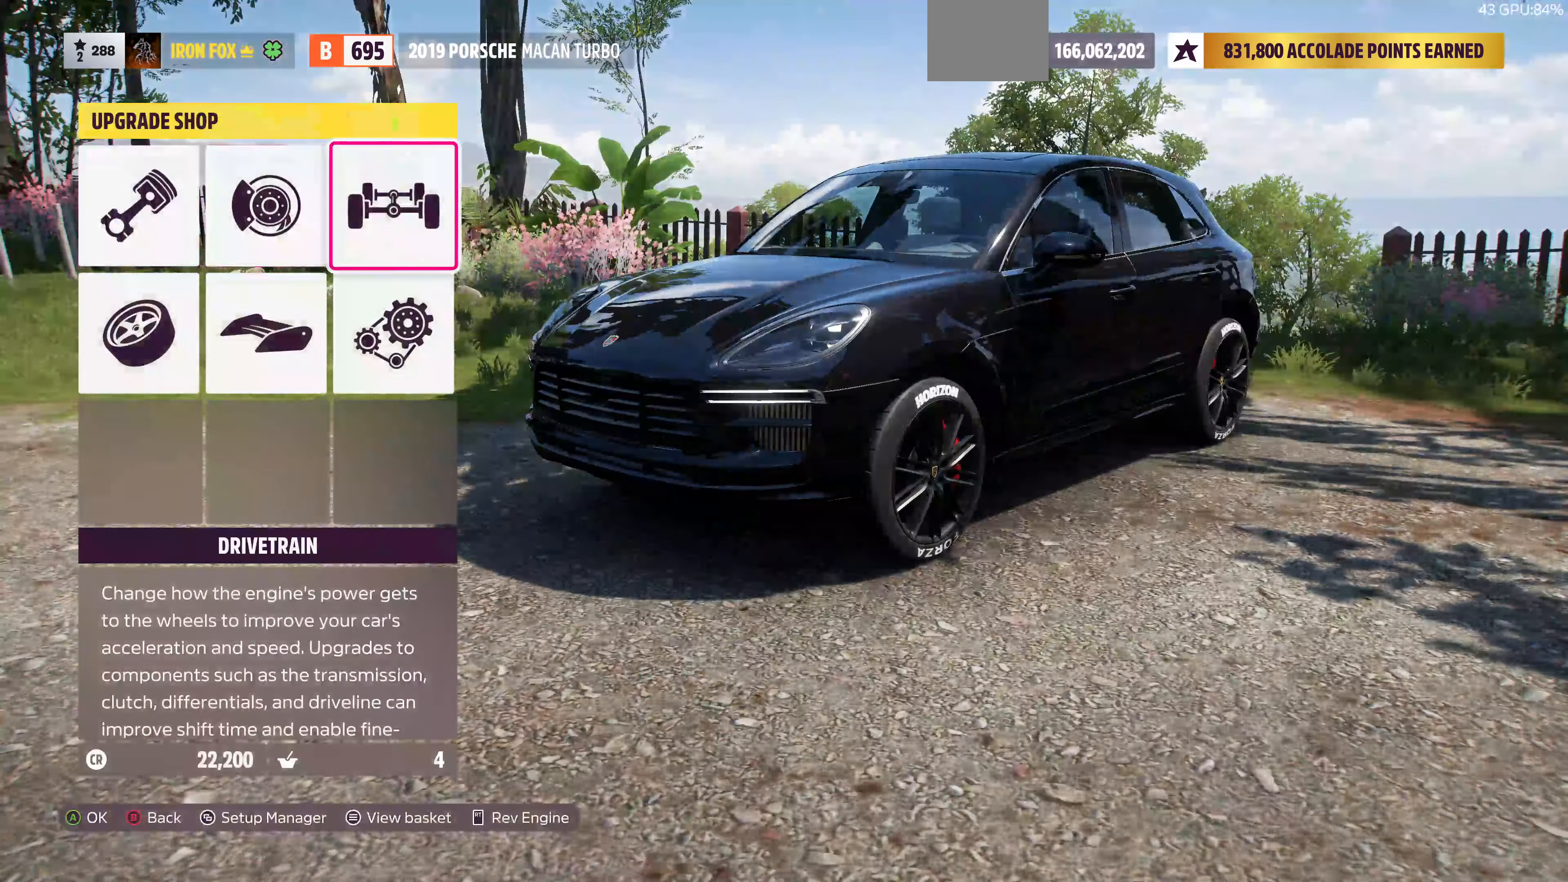
{"buttons": [], "left_stick": "center", "right_stick": "center", "events": [[67, "CROSS", "down"], [100, "DPAD_DOWN", "up"], [267, "CROSS", "up"]]}
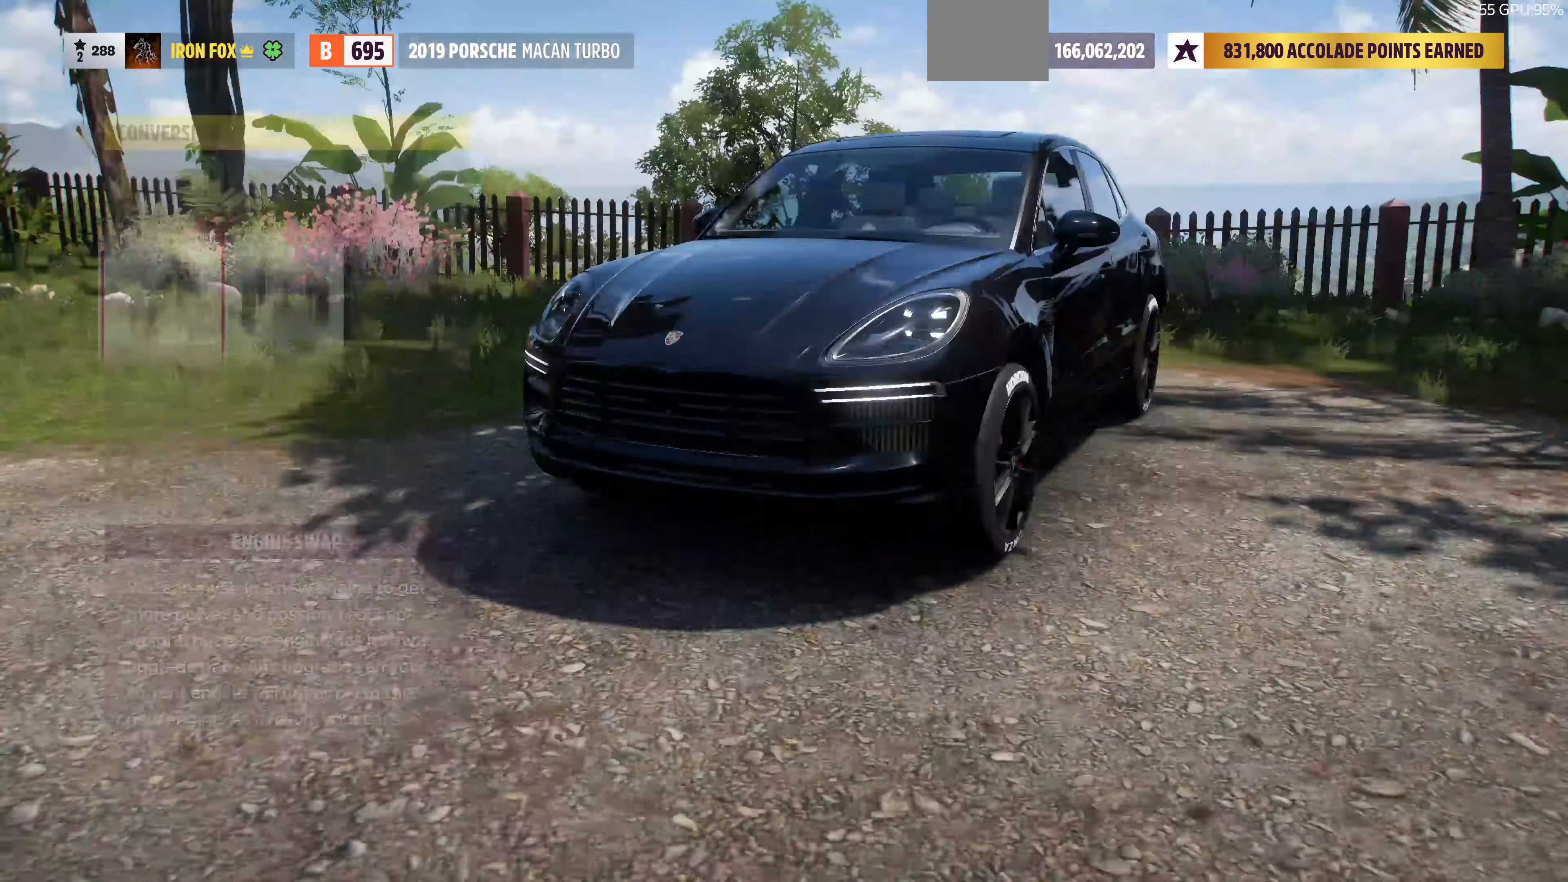
{"buttons": [], "left_stick": "center", "right_stick": "center", "events": [[200, "CROSS", "down"], [333, "CROSS", "up"]]}